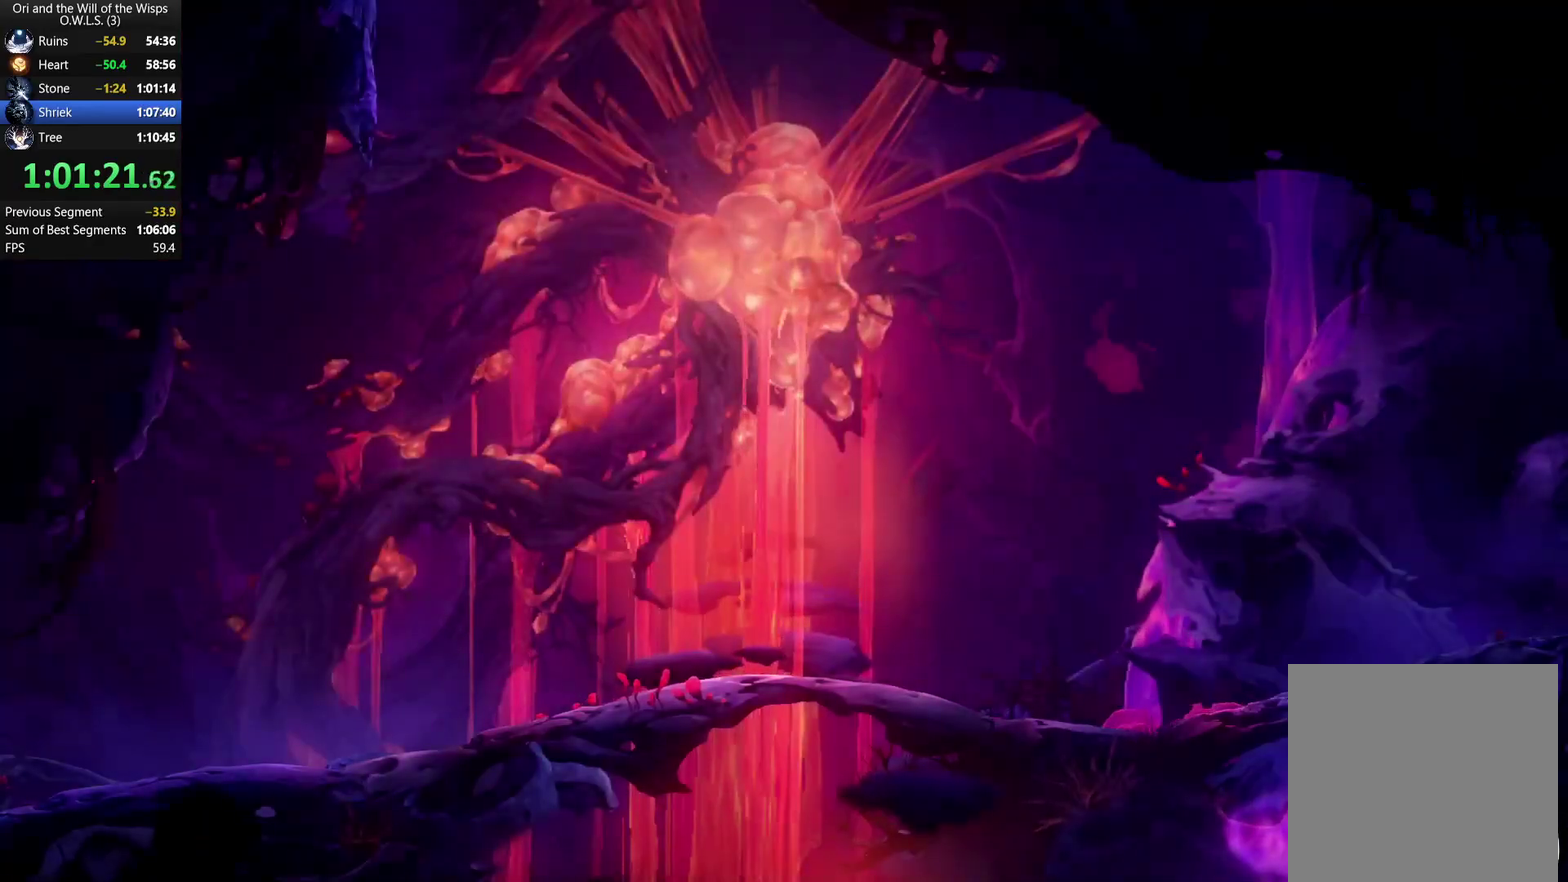
Gameplay with a controller (Xbox layout); each line is a JSON object with the inputs held at the frame after it. "events" lists button and stick changes between this image and that frame as [ms after this image, input, new state], when the widget could be followed in between.
{"buttons": [], "left_stick": "left", "right_stick": "center", "events": [[117, "left_stick", "left"]]}
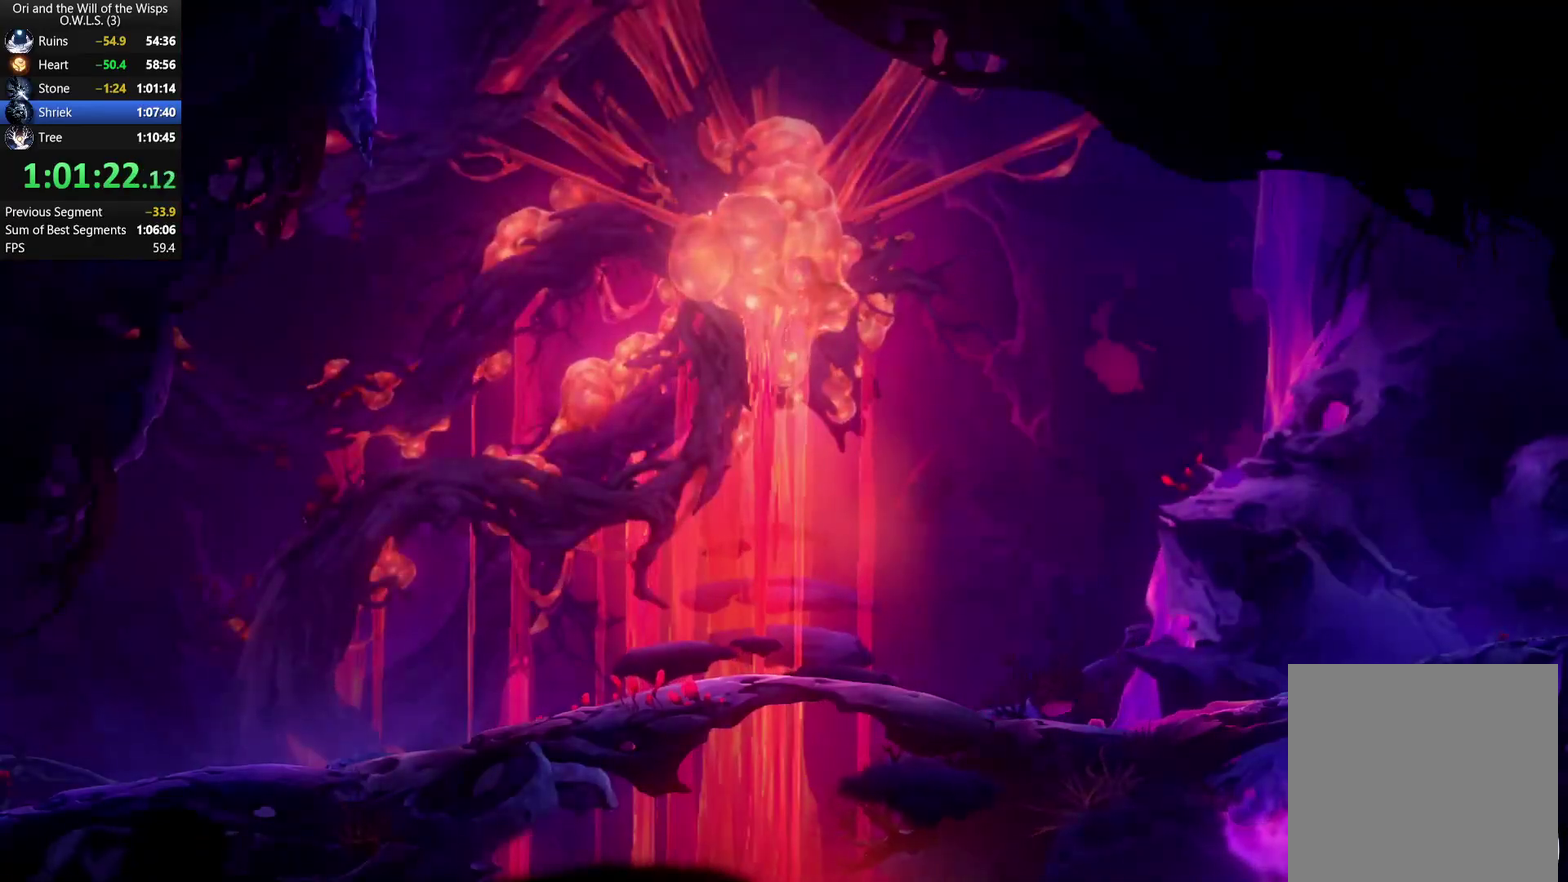
{"buttons": [], "left_stick": "left", "right_stick": "center", "events": []}
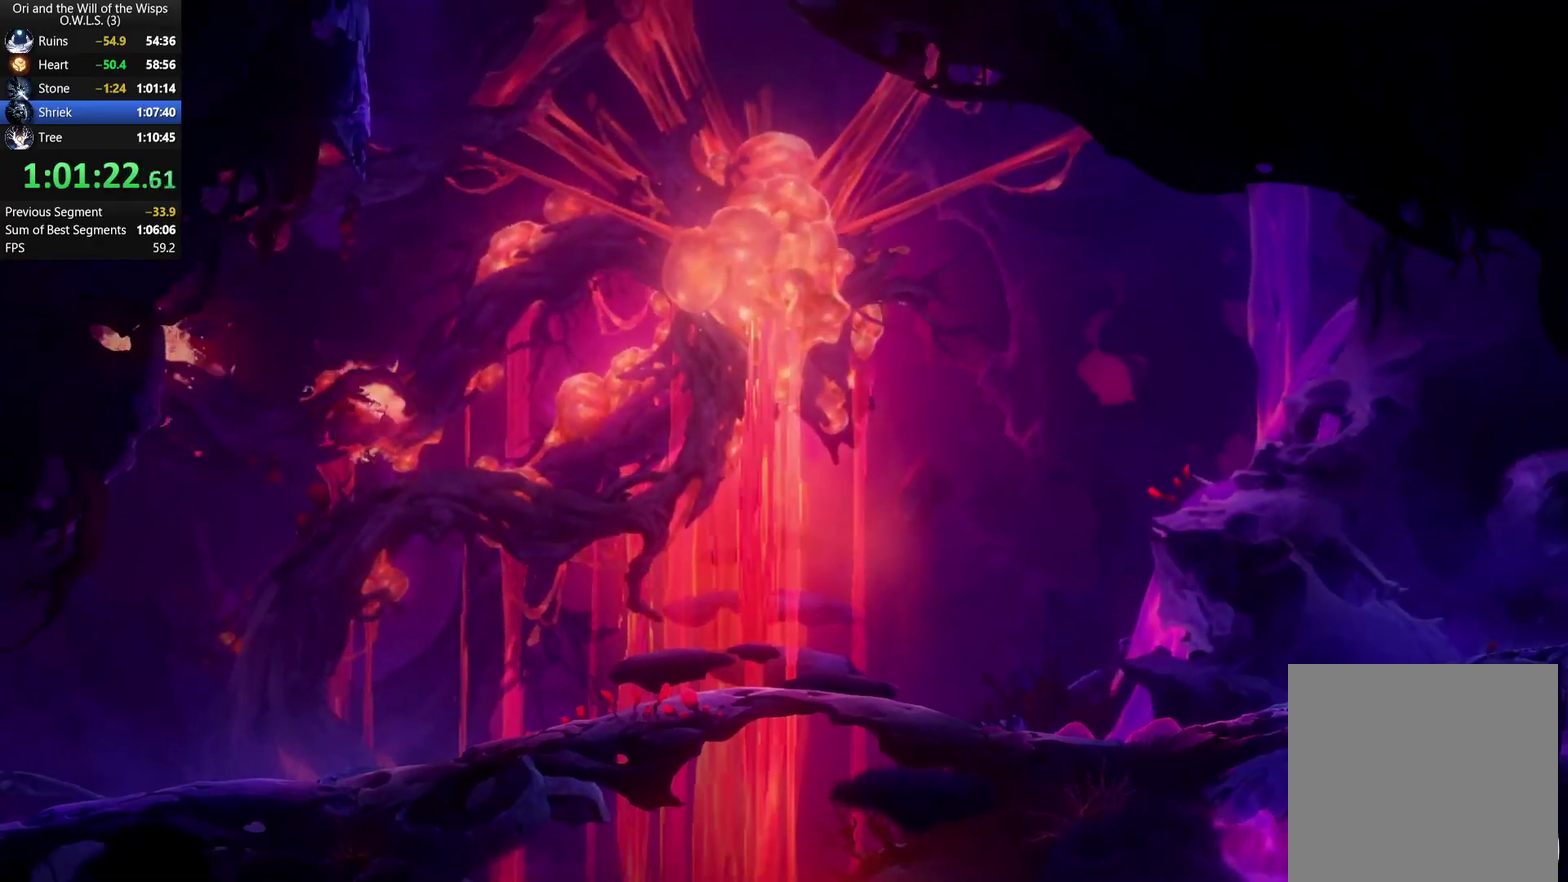
{"buttons": [], "left_stick": "left", "right_stick": "center", "events": []}
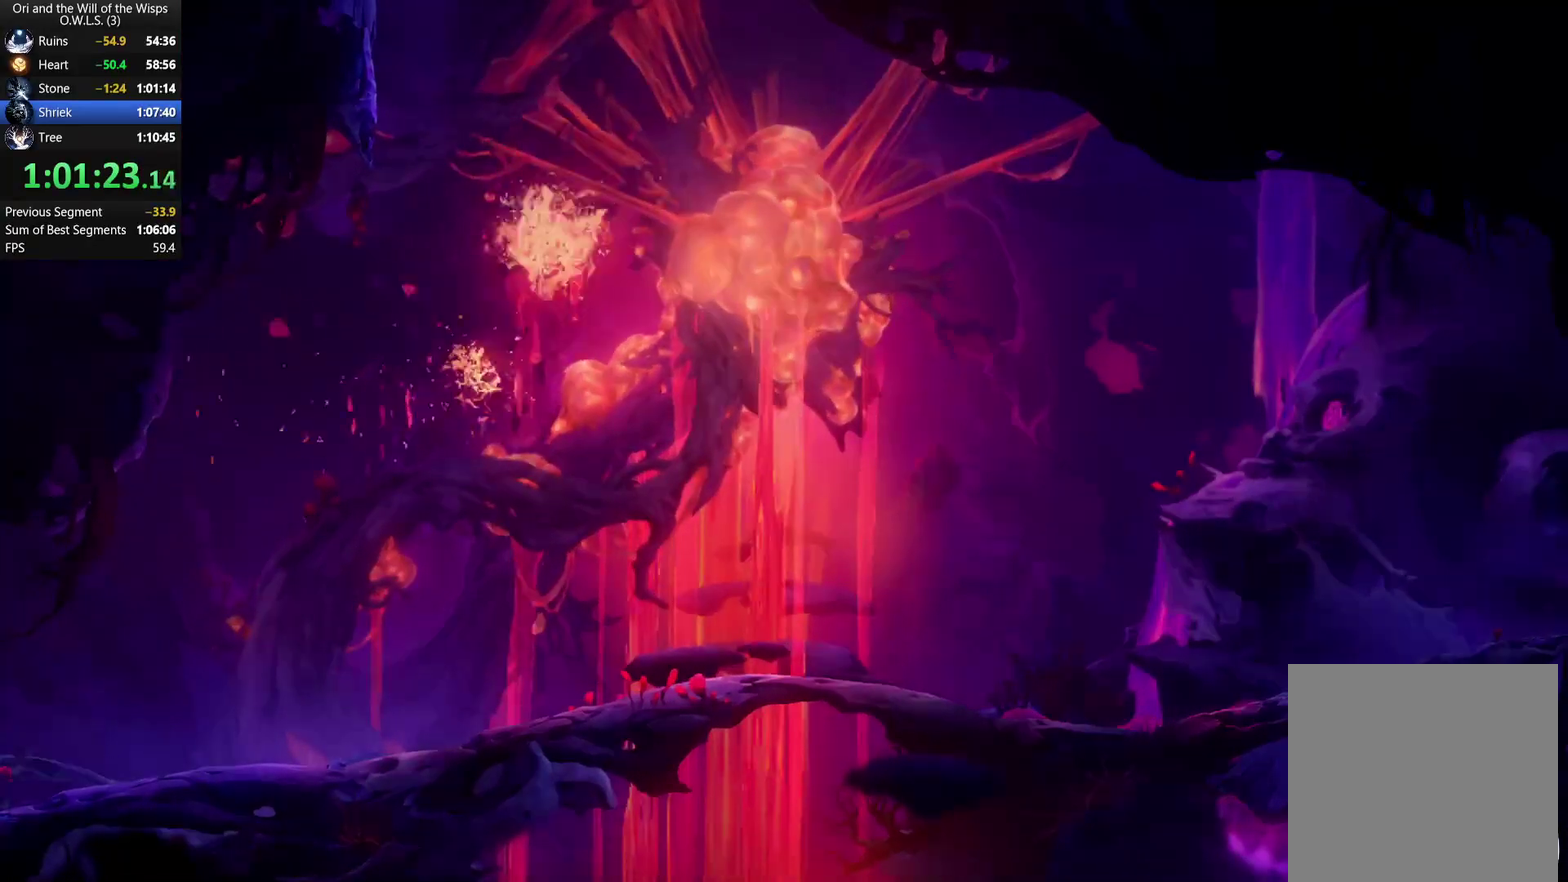
{"buttons": ["A"], "left_stick": "left", "right_stick": "center", "events": [[417, "A", "down"]]}
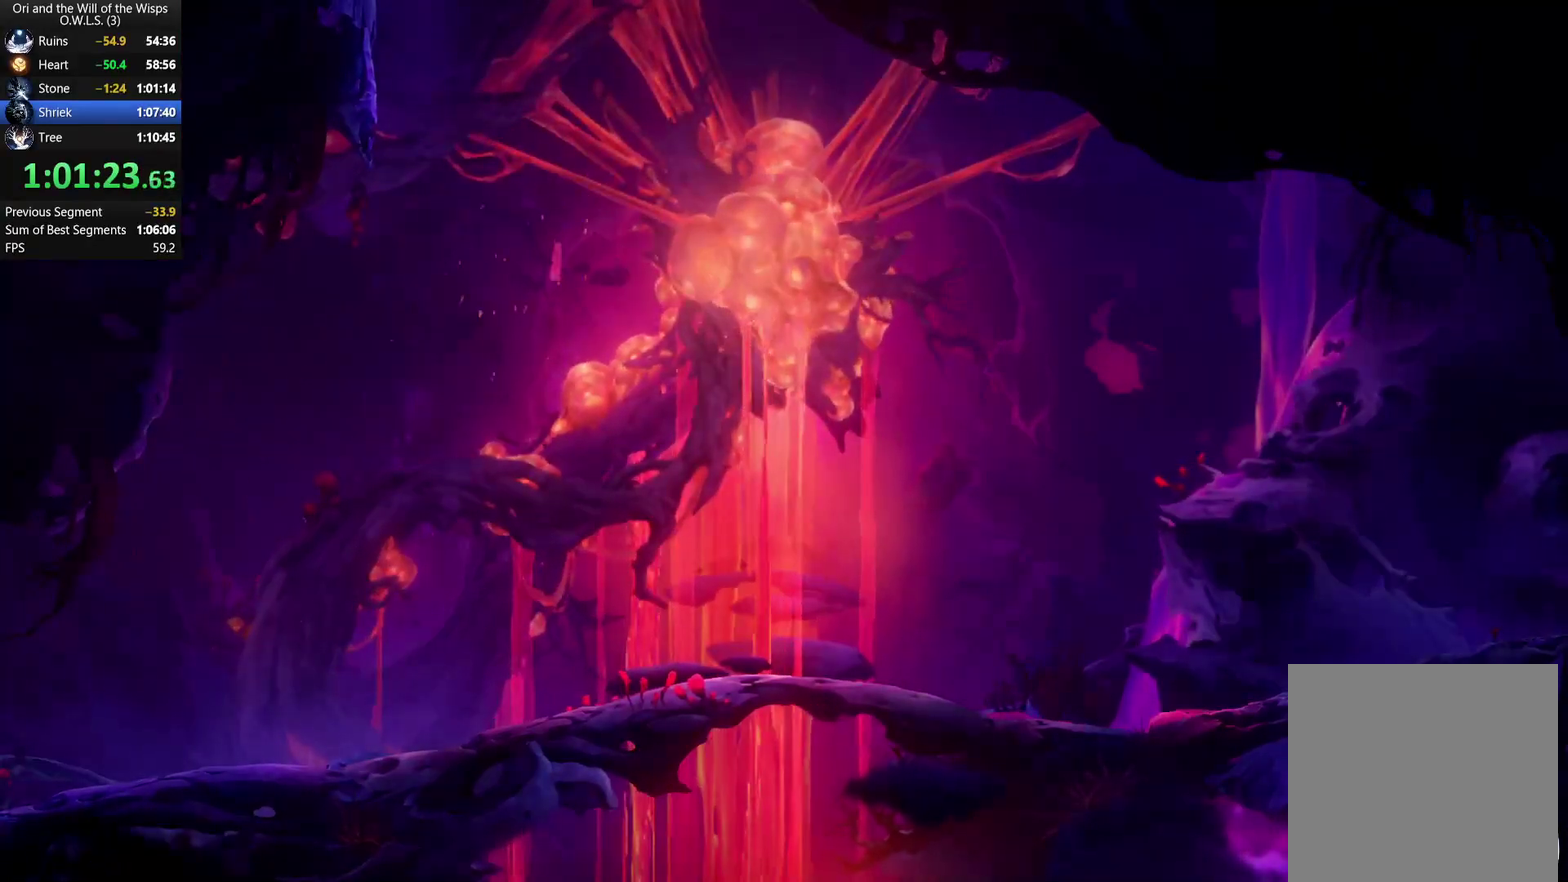
{"buttons": [], "left_stick": "left", "right_stick": "center", "events": [[67, "A", "up"], [200, "A", "down"], [333, "A", "up"]]}
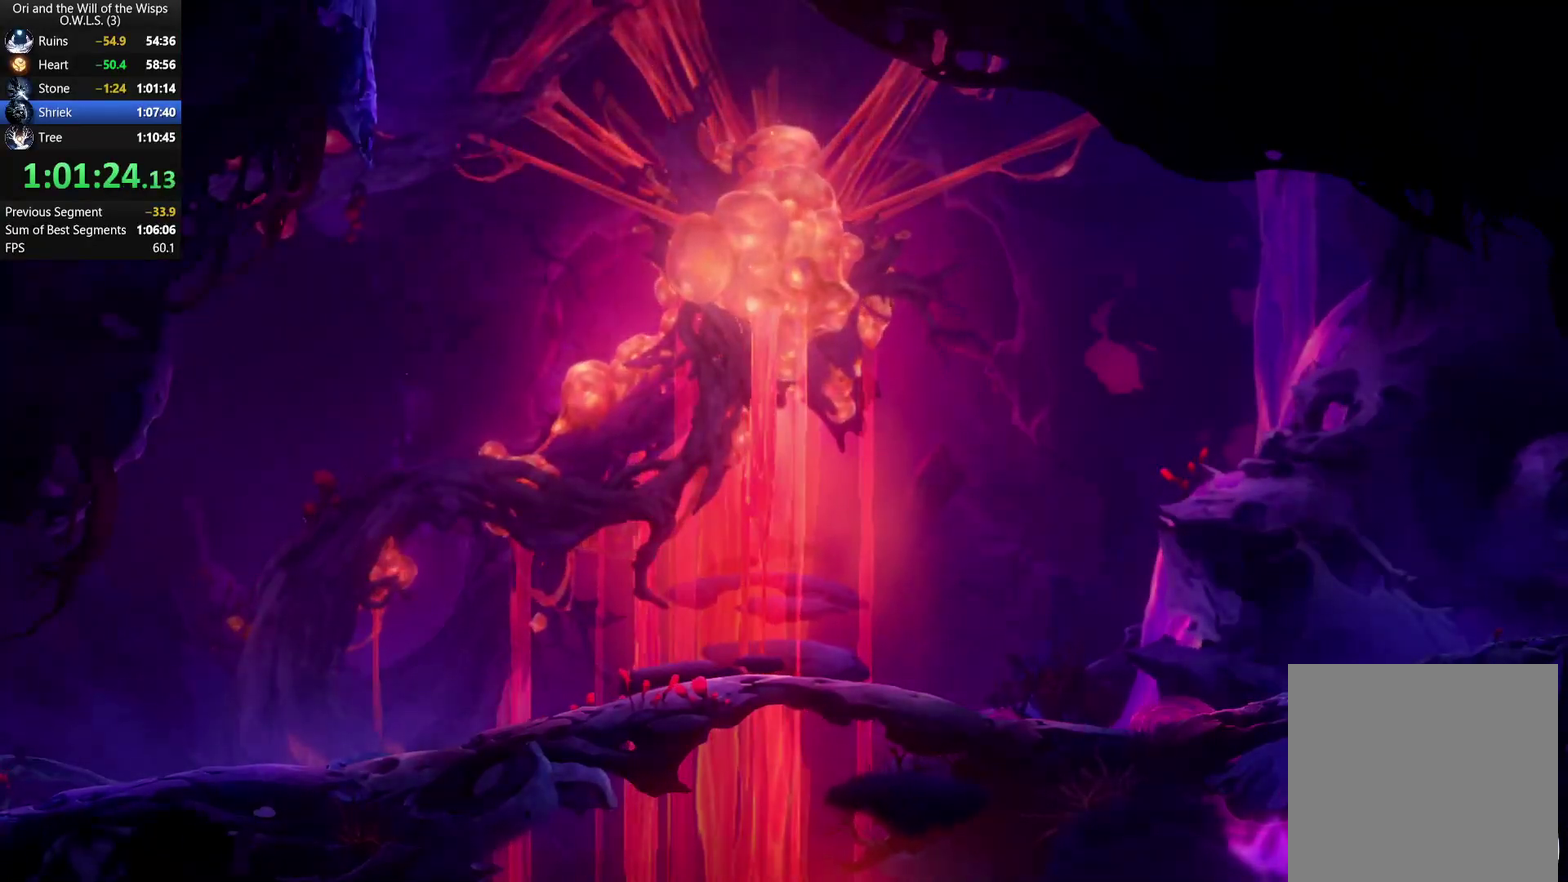
{"buttons": [], "left_stick": "left", "right_stick": "center", "events": []}
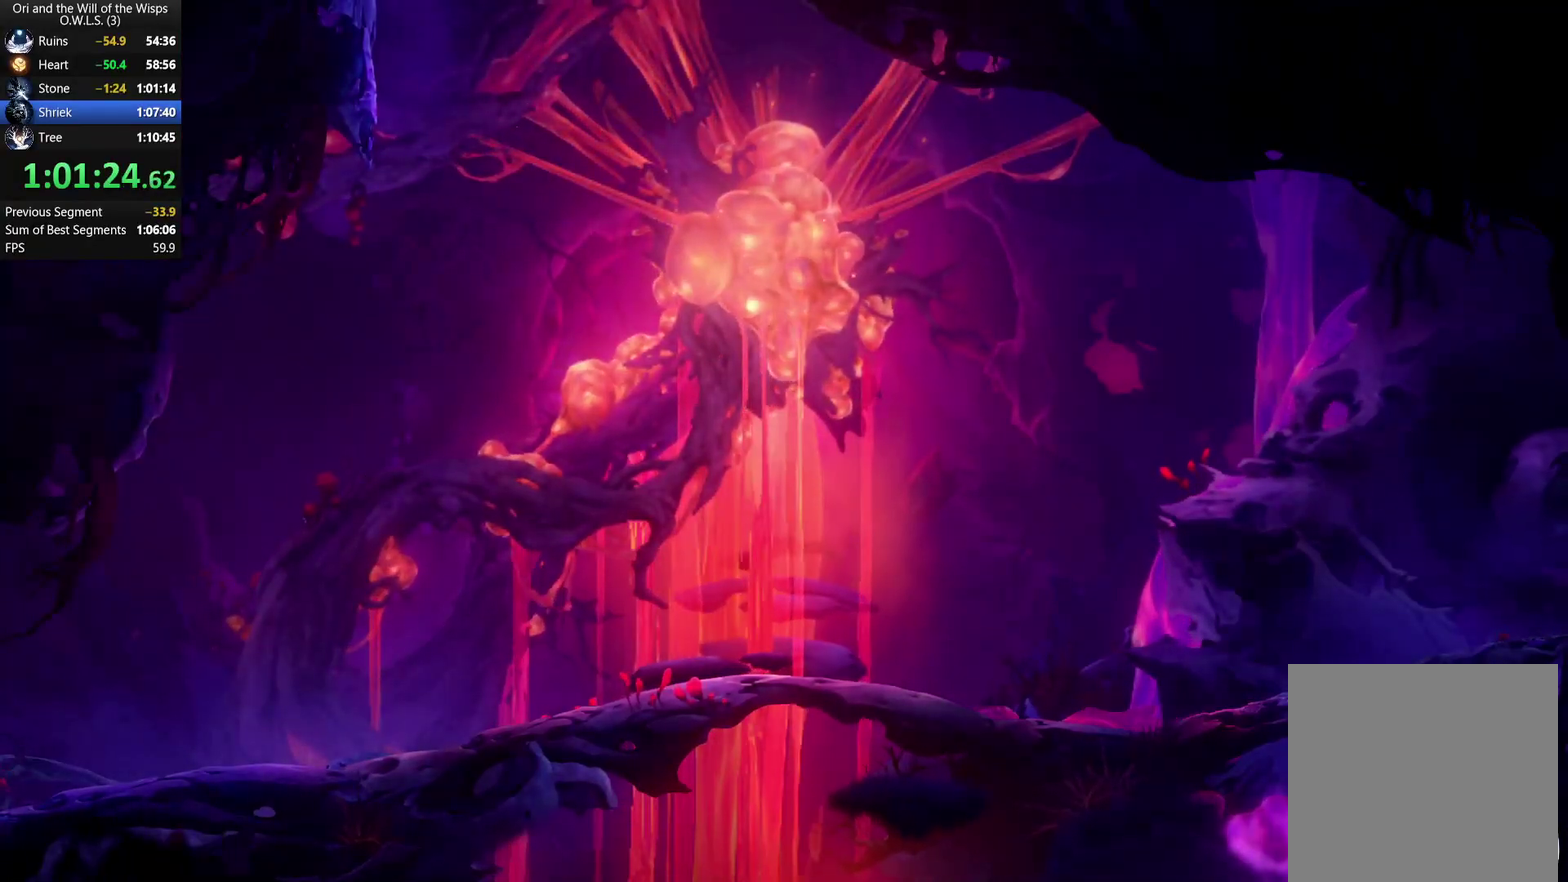
{"buttons": [], "left_stick": "center", "right_stick": "center", "events": [[450, "left_stick", "center"]]}
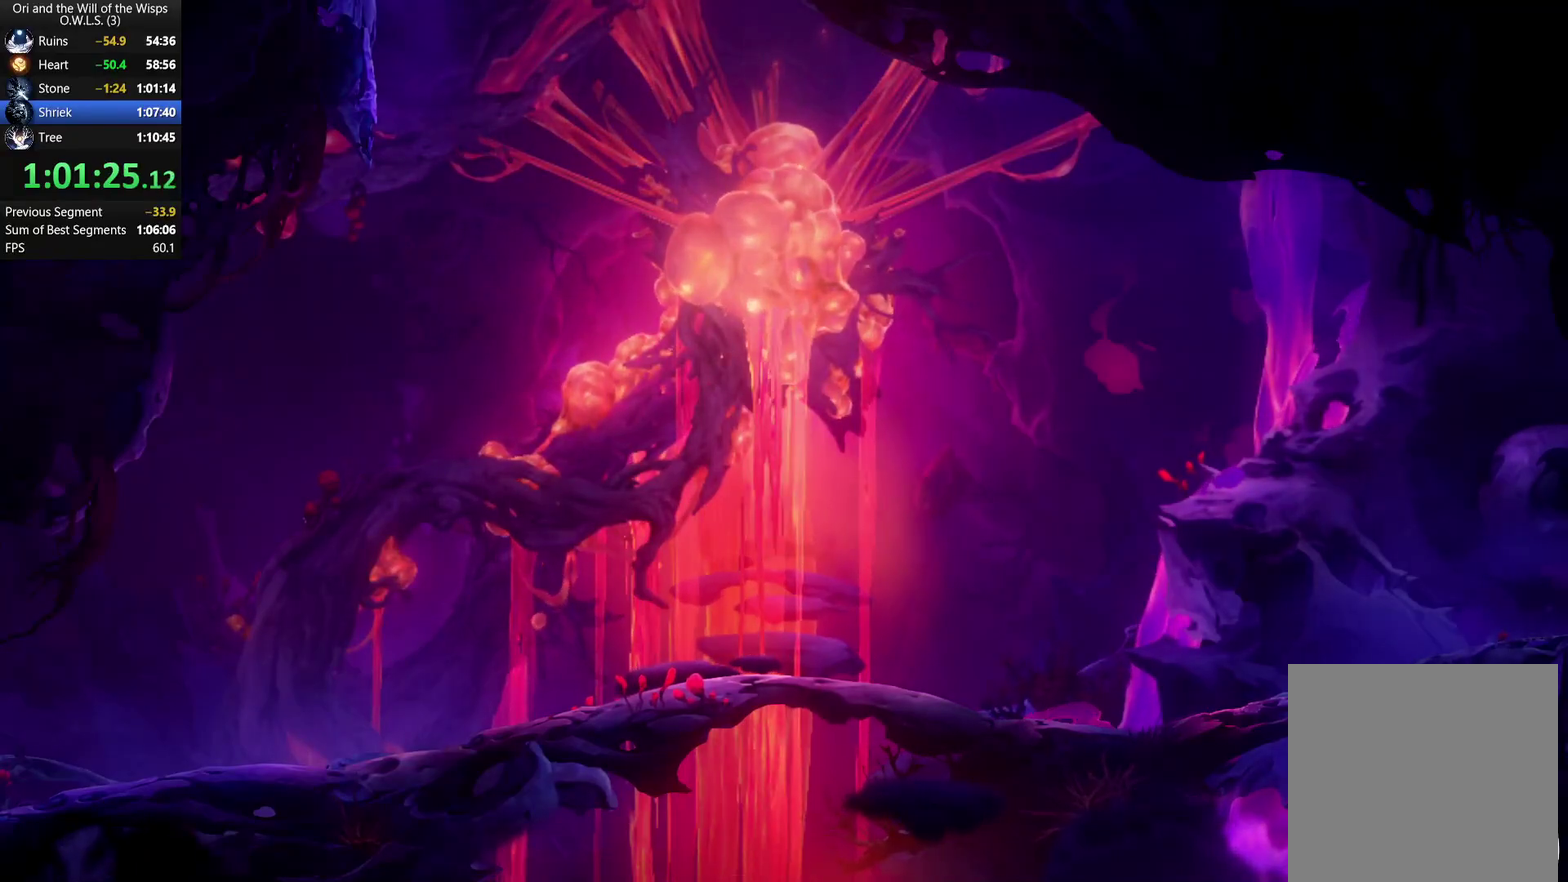
{"buttons": [], "left_stick": "center", "right_stick": "center", "events": []}
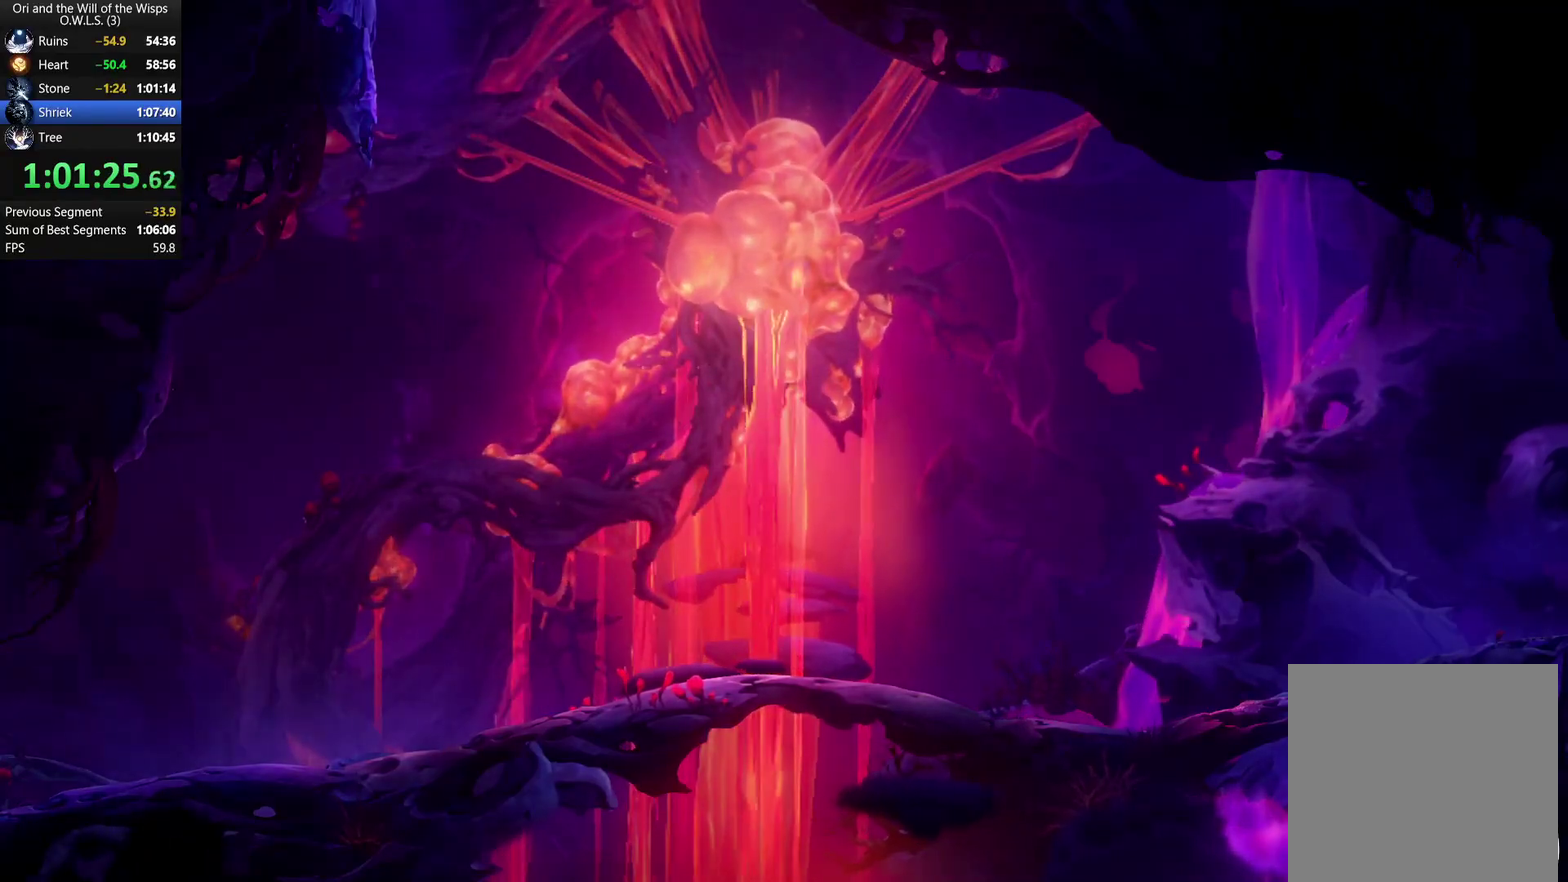
{"buttons": [], "left_stick": "left", "right_stick": "center", "events": [[33, "left_stick", "left"]]}
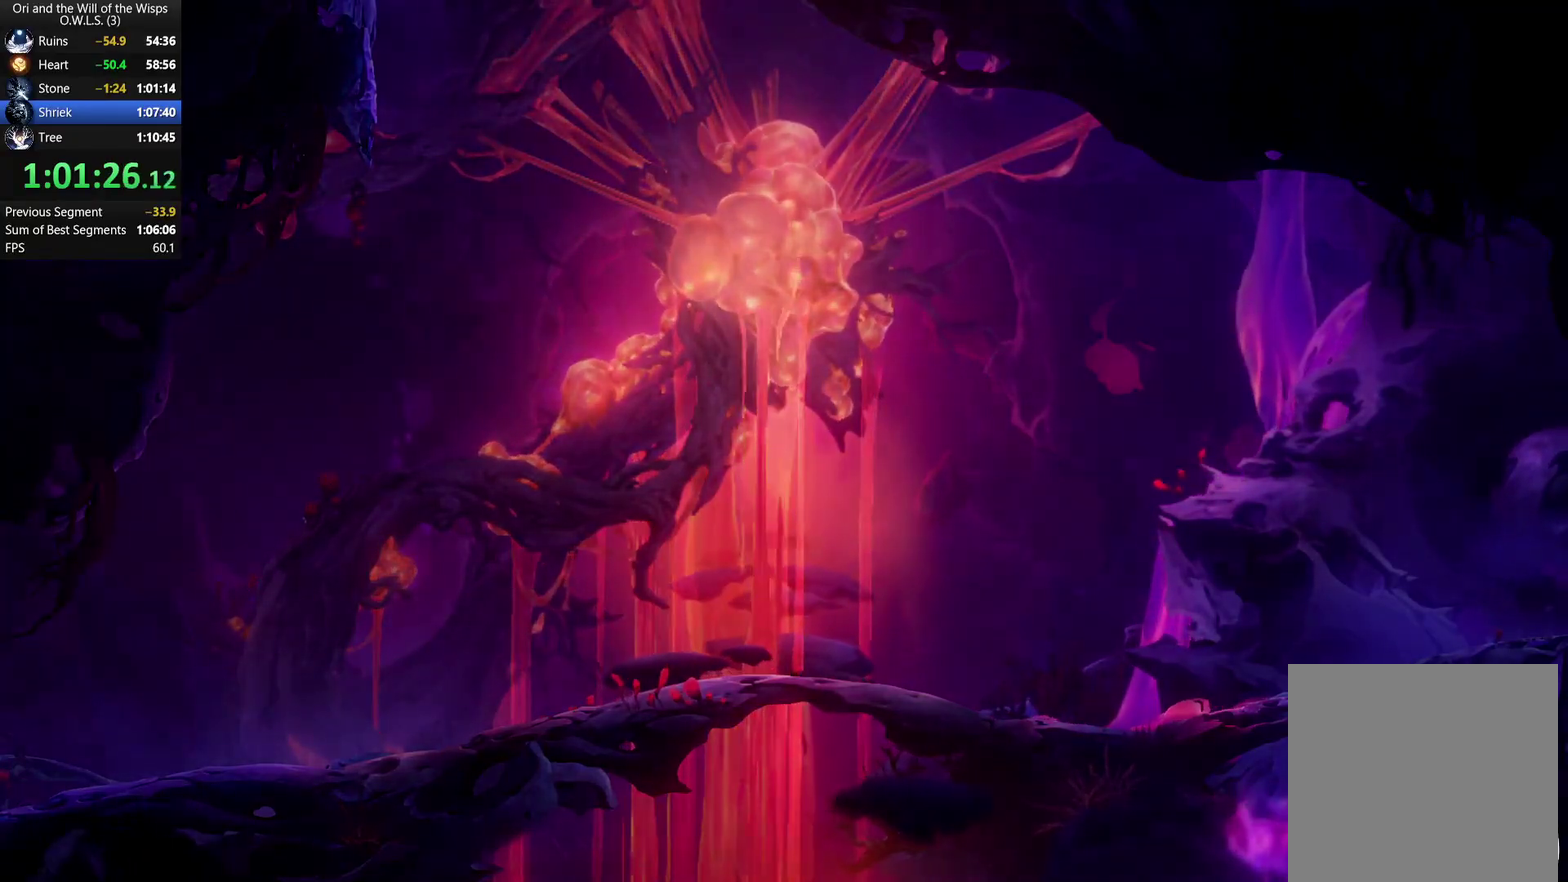
{"buttons": [], "left_stick": "left", "right_stick": "center", "events": []}
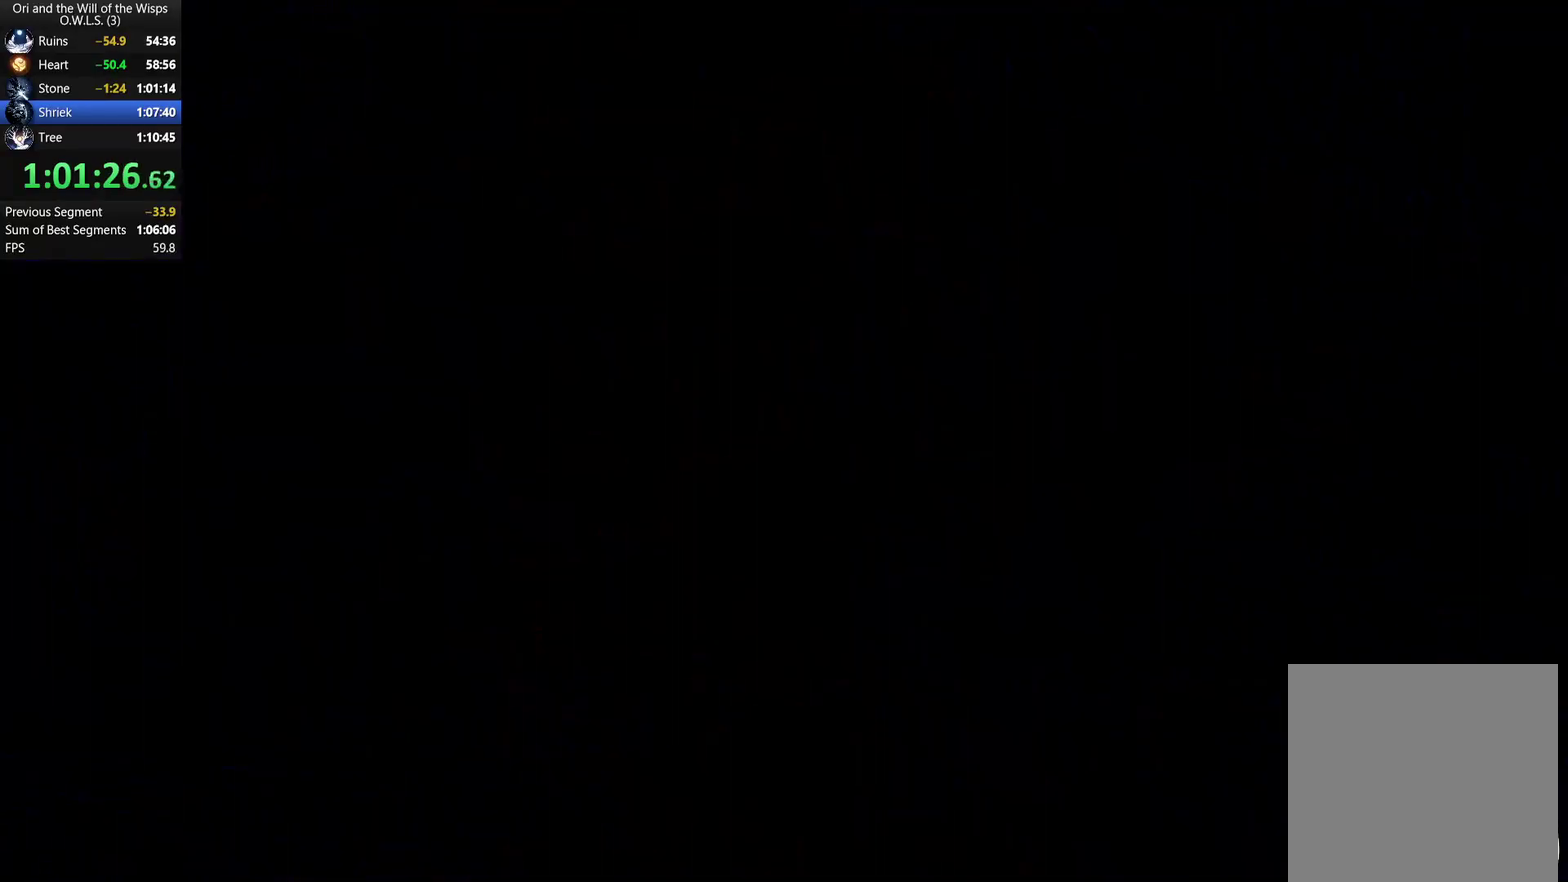
{"buttons": [], "left_stick": "left", "right_stick": "center", "events": []}
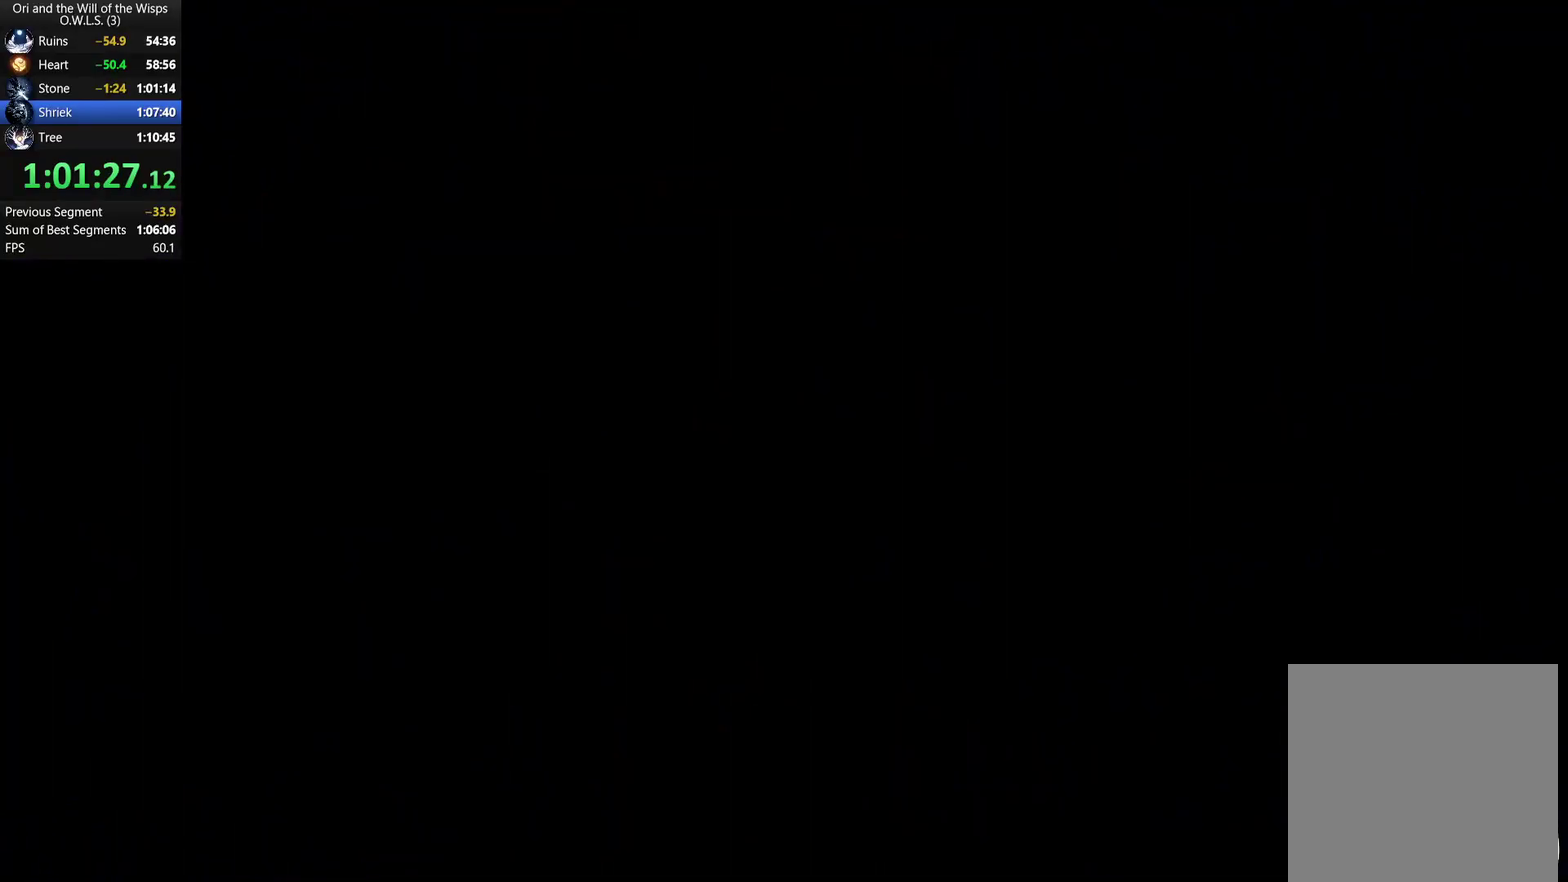
{"buttons": ["X", "R1"], "left_stick": "left", "right_stick": "center", "events": [[300, "R1", "down"], [367, "R1", "up"], [417, "X", "down"], [467, "R1", "down"]]}
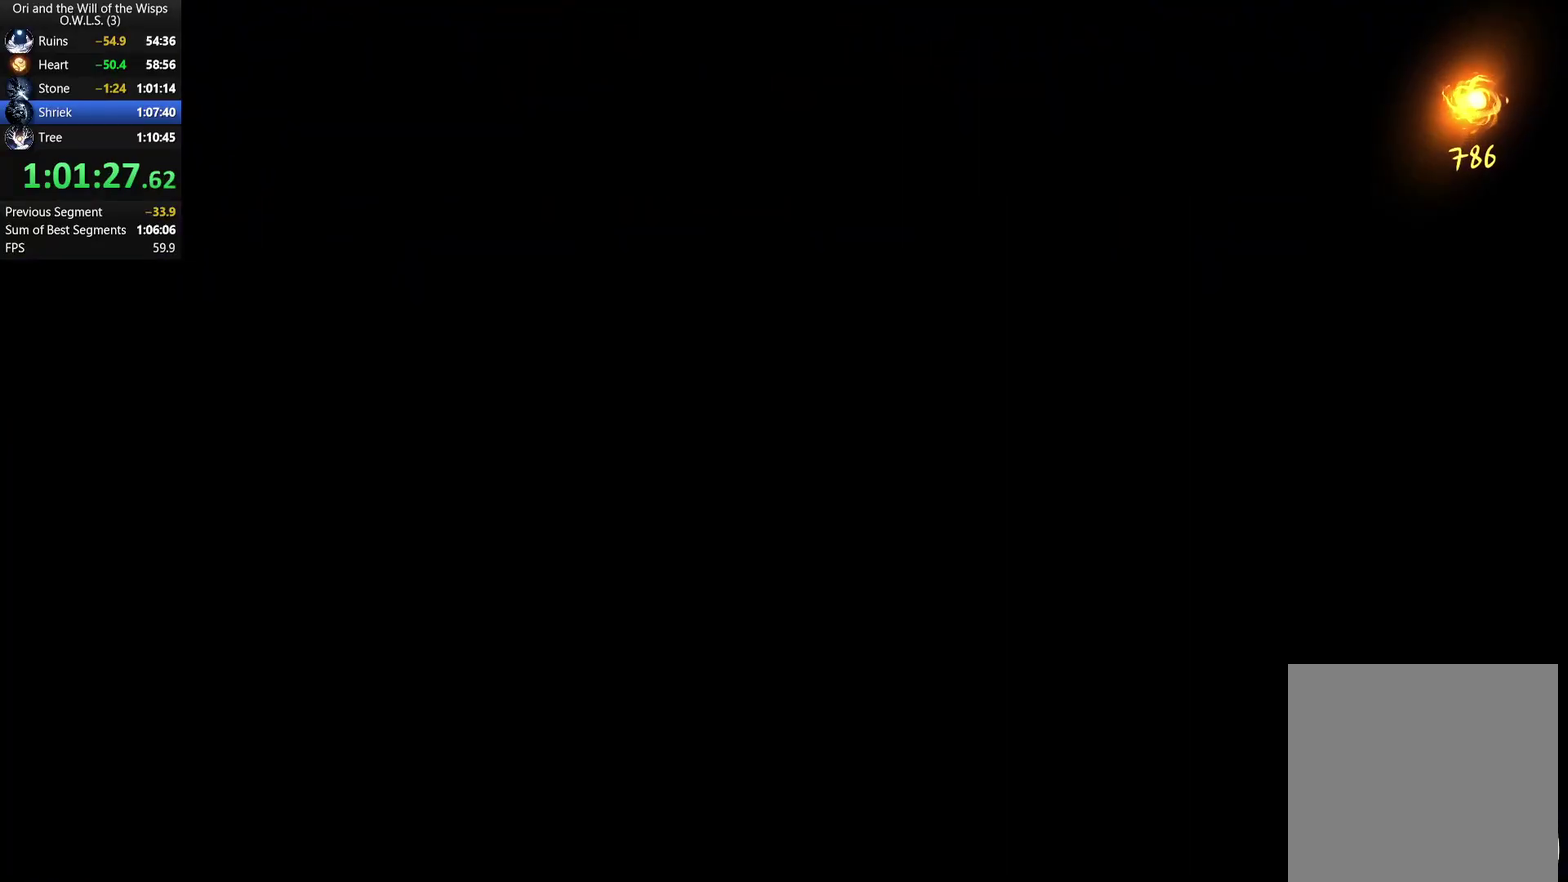
{"buttons": ["Y"], "left_stick": "down", "right_stick": "center", "events": [[50, "X", "up"], [83, "R1", "up"], [150, "A", "down"], [300, "A", "up"], [333, "R1", "down"], [400, "R1", "up"], [450, "left_stick", "down"], [483, "Y", "down"]]}
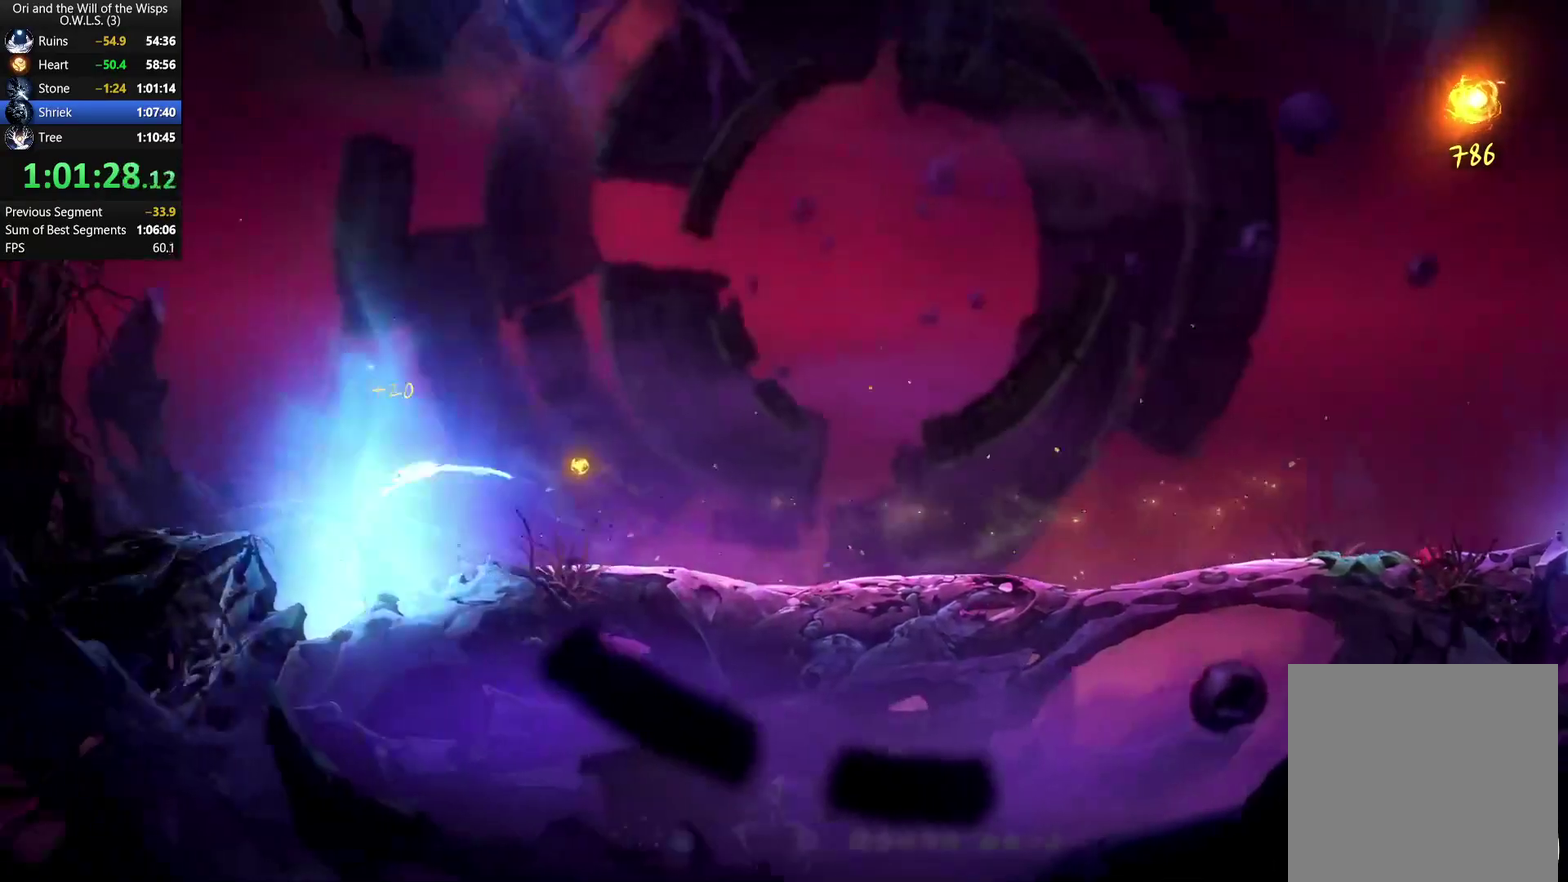
{"buttons": [], "left_stick": "left", "right_stick": "center", "events": [[50, "Y", "up"], [183, "left_stick", "down-left"], [267, "left_stick", "left"], [400, "R1", "down"], [467, "R1", "up"]]}
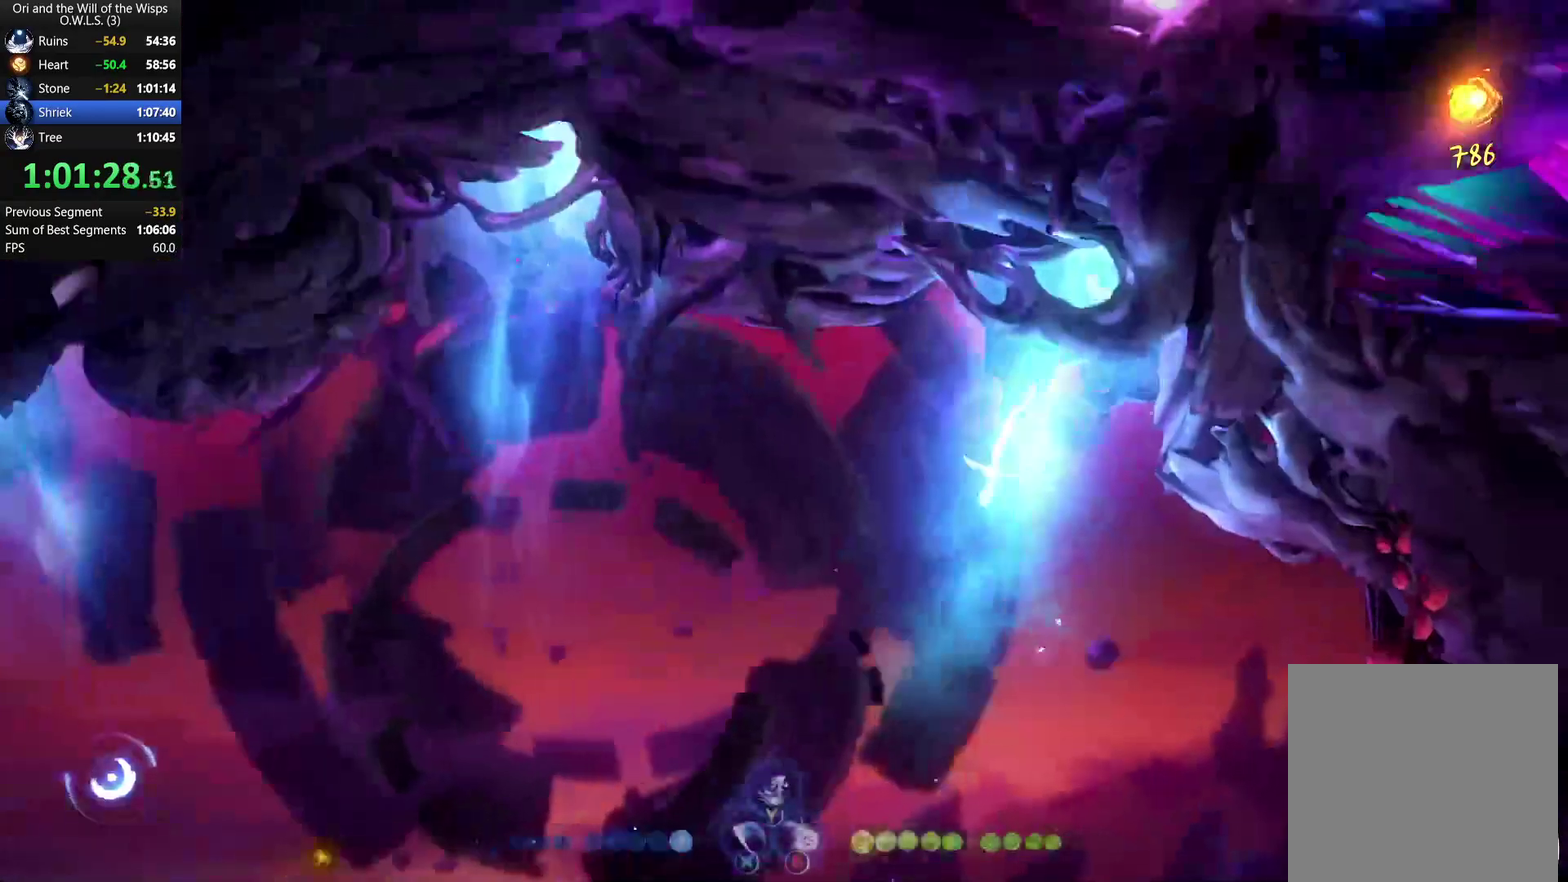
{"buttons": ["Y"], "left_stick": "up", "right_stick": "center", "events": [[33, "R1", "down"], [100, "R1", "up"], [150, "R1", "down"], [250, "R1", "up"], [333, "A", "down"], [417, "A", "up"], [433, "left_stick", "up-left"], [483, "Y", "down"], [500, "left_stick", "up"]]}
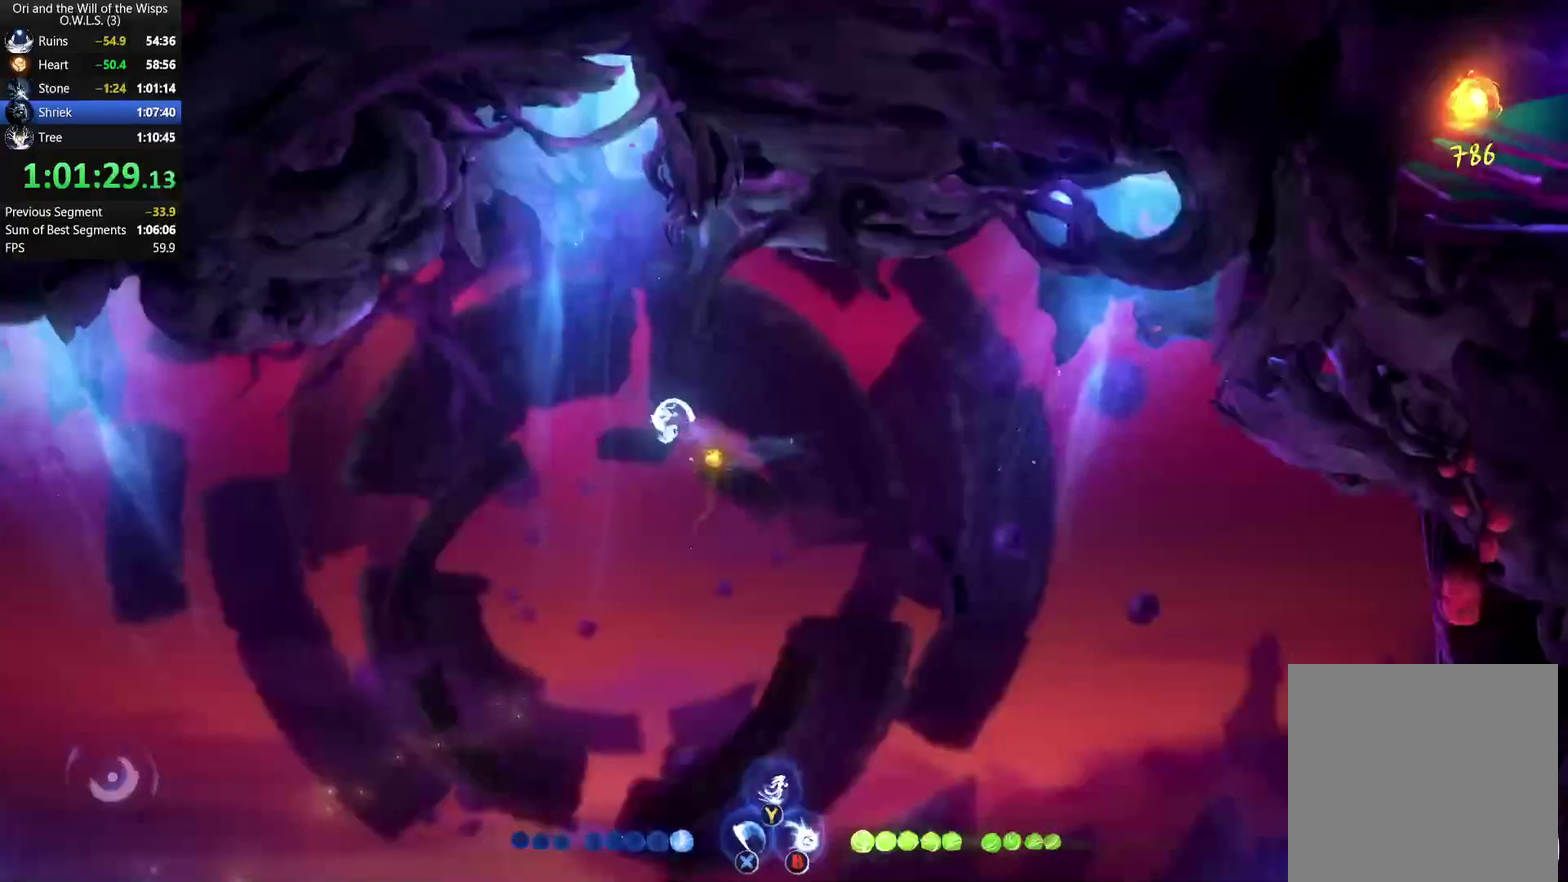
{"buttons": [], "left_stick": "up-right", "right_stick": "center", "events": [[50, "Y", "up"], [433, "left_stick", "up-right"]]}
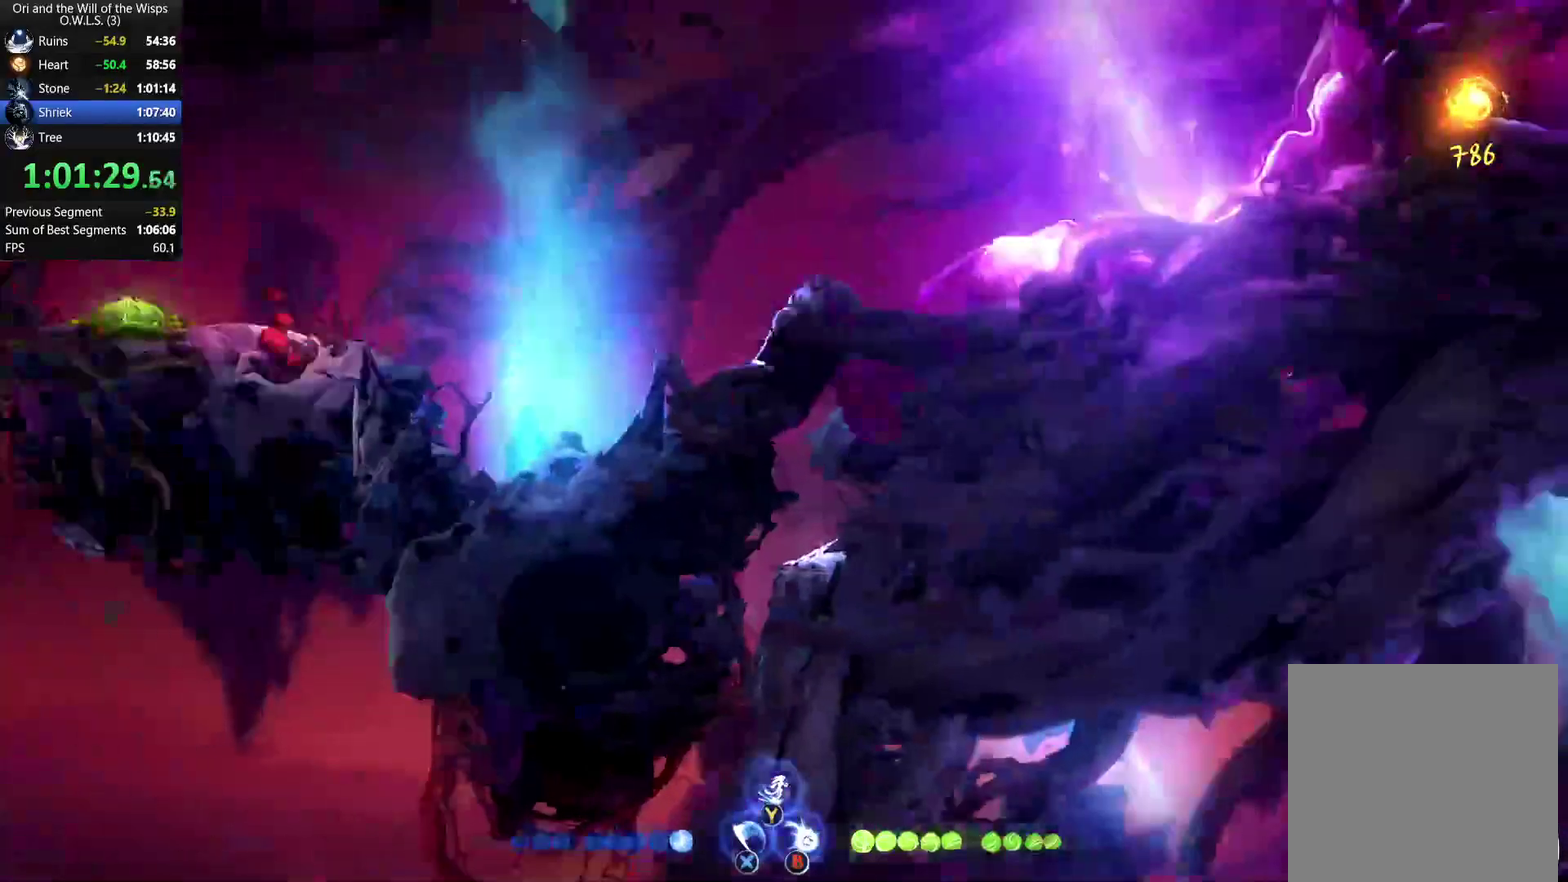
{"buttons": ["A"], "left_stick": "up-right", "right_stick": "center", "events": [[117, "left_stick", "right"], [250, "R1", "down"], [350, "R1", "up"], [400, "left_stick", "up-right"], [450, "A", "down"]]}
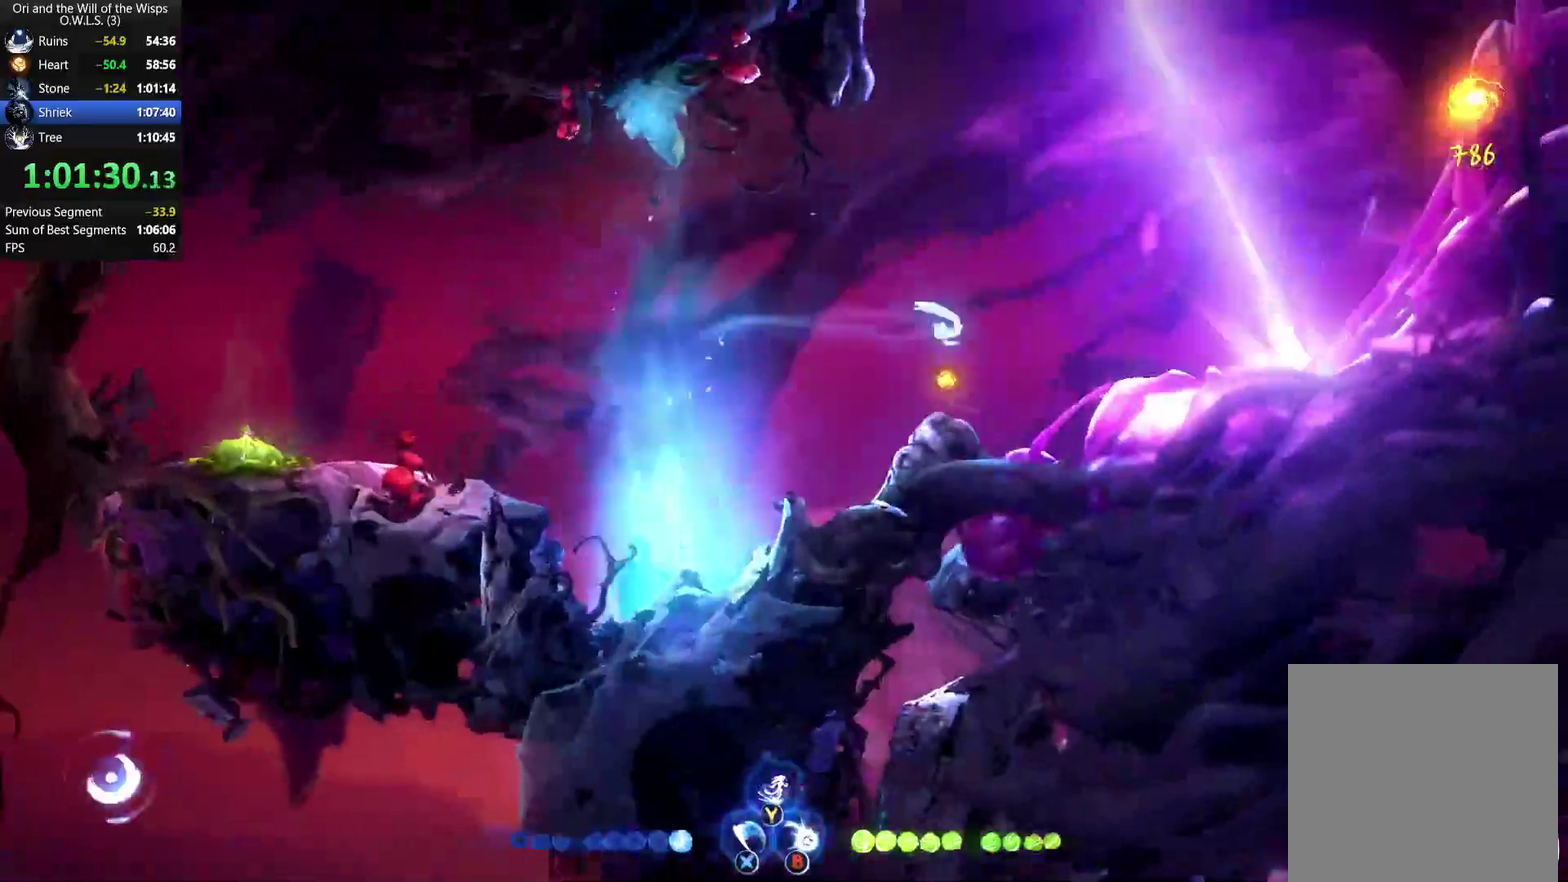
{"buttons": [], "left_stick": "up-right", "right_stick": "center", "events": [[50, "A", "up"], [100, "Y", "down"], [200, "Y", "up"]]}
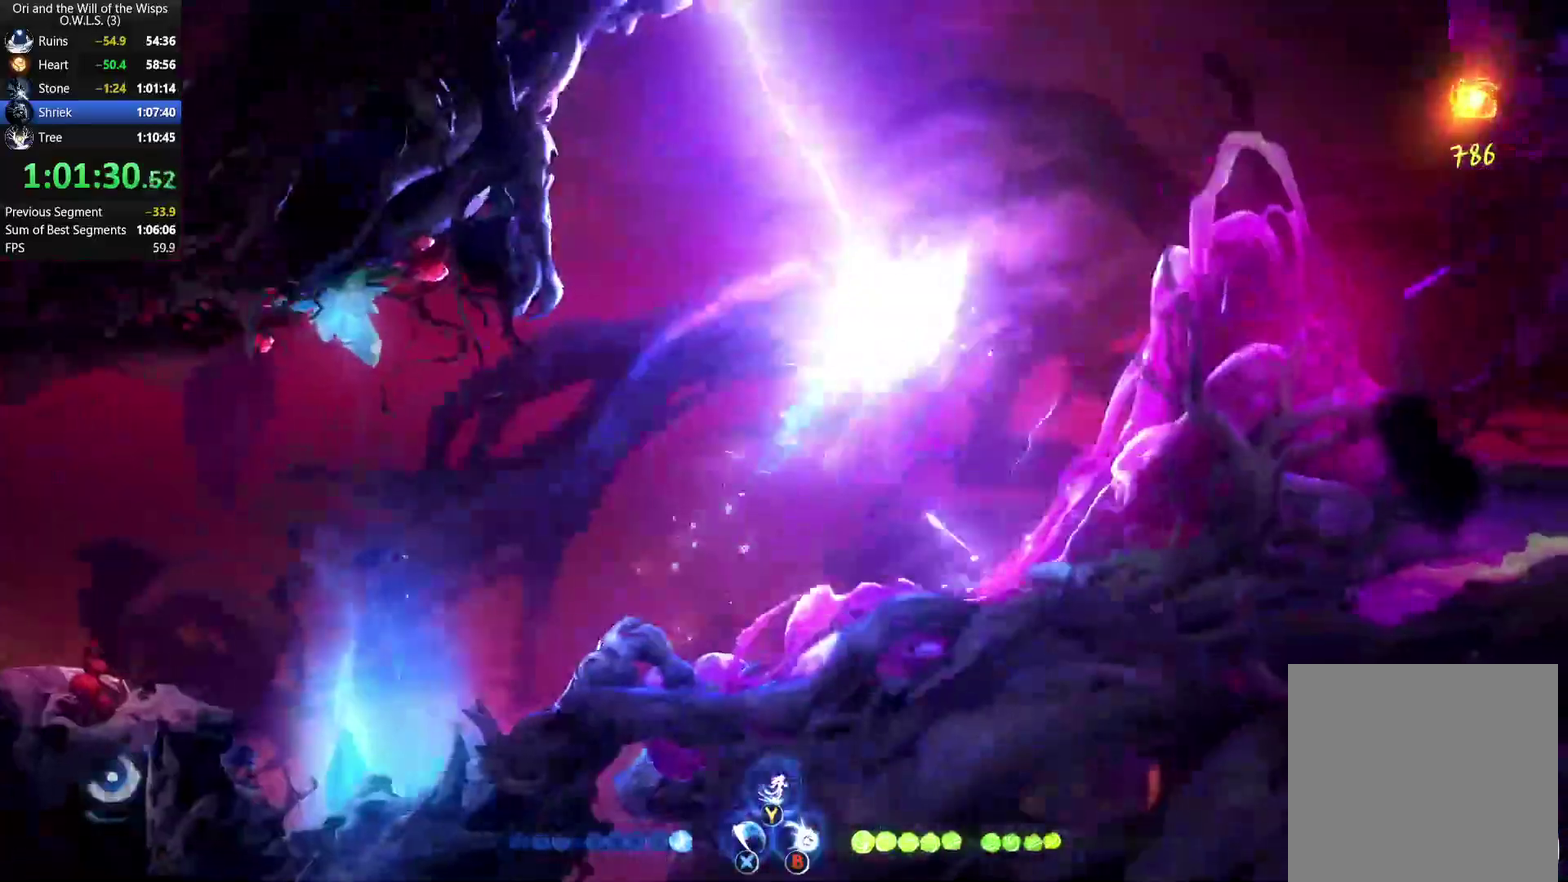
{"buttons": ["A"], "left_stick": "right", "right_stick": "center", "events": [[283, "A", "down"], [500, "left_stick", "right"]]}
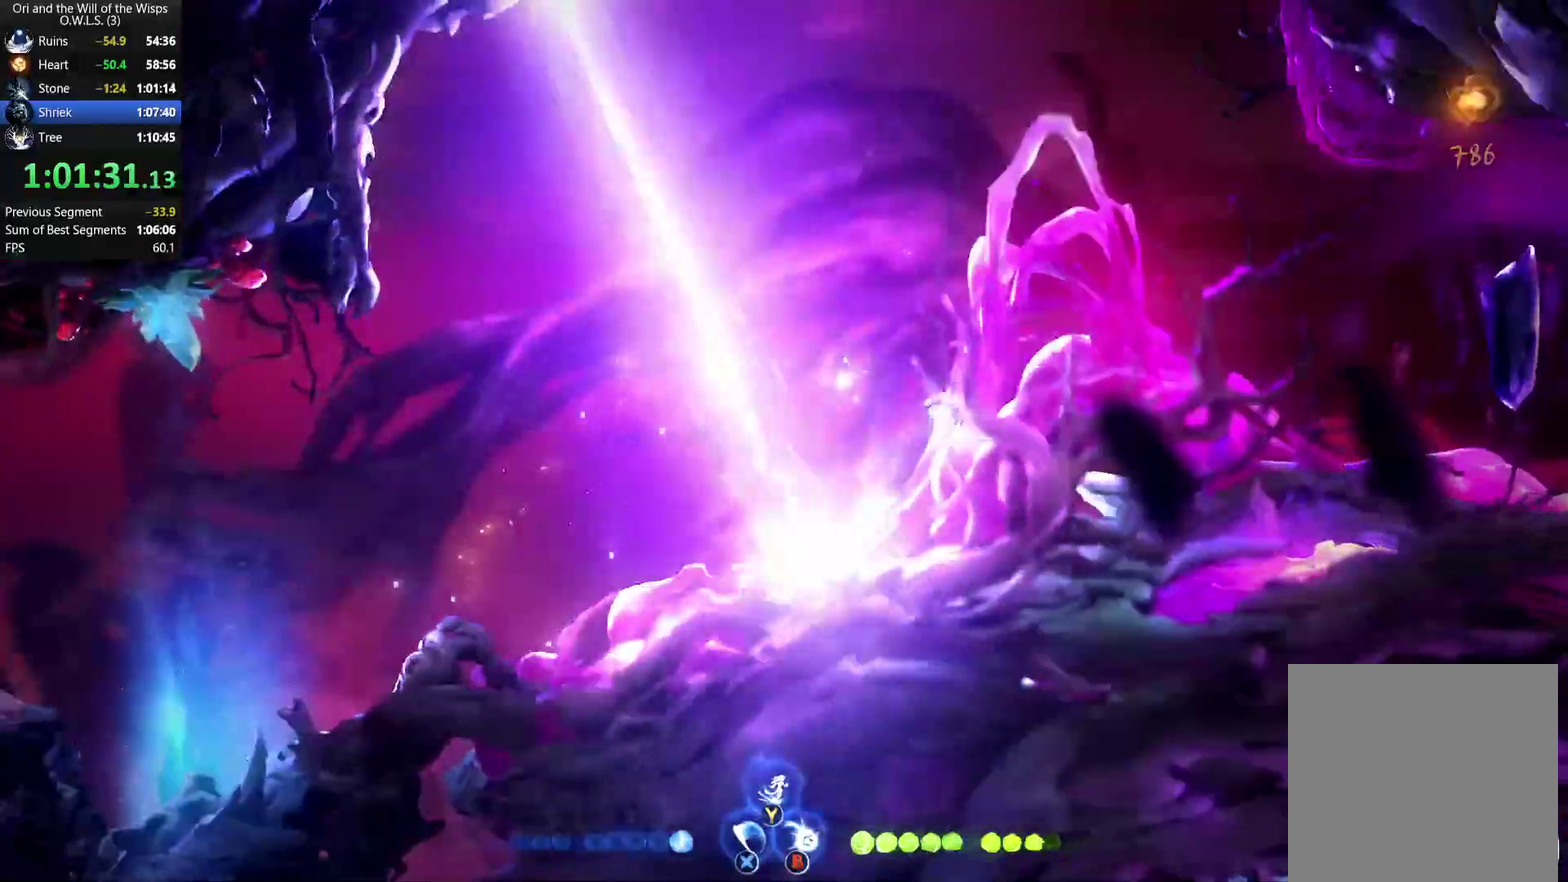
{"buttons": [], "left_stick": "up", "right_stick": "center", "events": [[17, "A", "up"], [117, "left_stick", "left"], [150, "A", "down"], [200, "left_stick", "up-left"], [333, "A", "up"], [400, "Y", "down"], [433, "left_stick", "up"], [450, "Y", "up"]]}
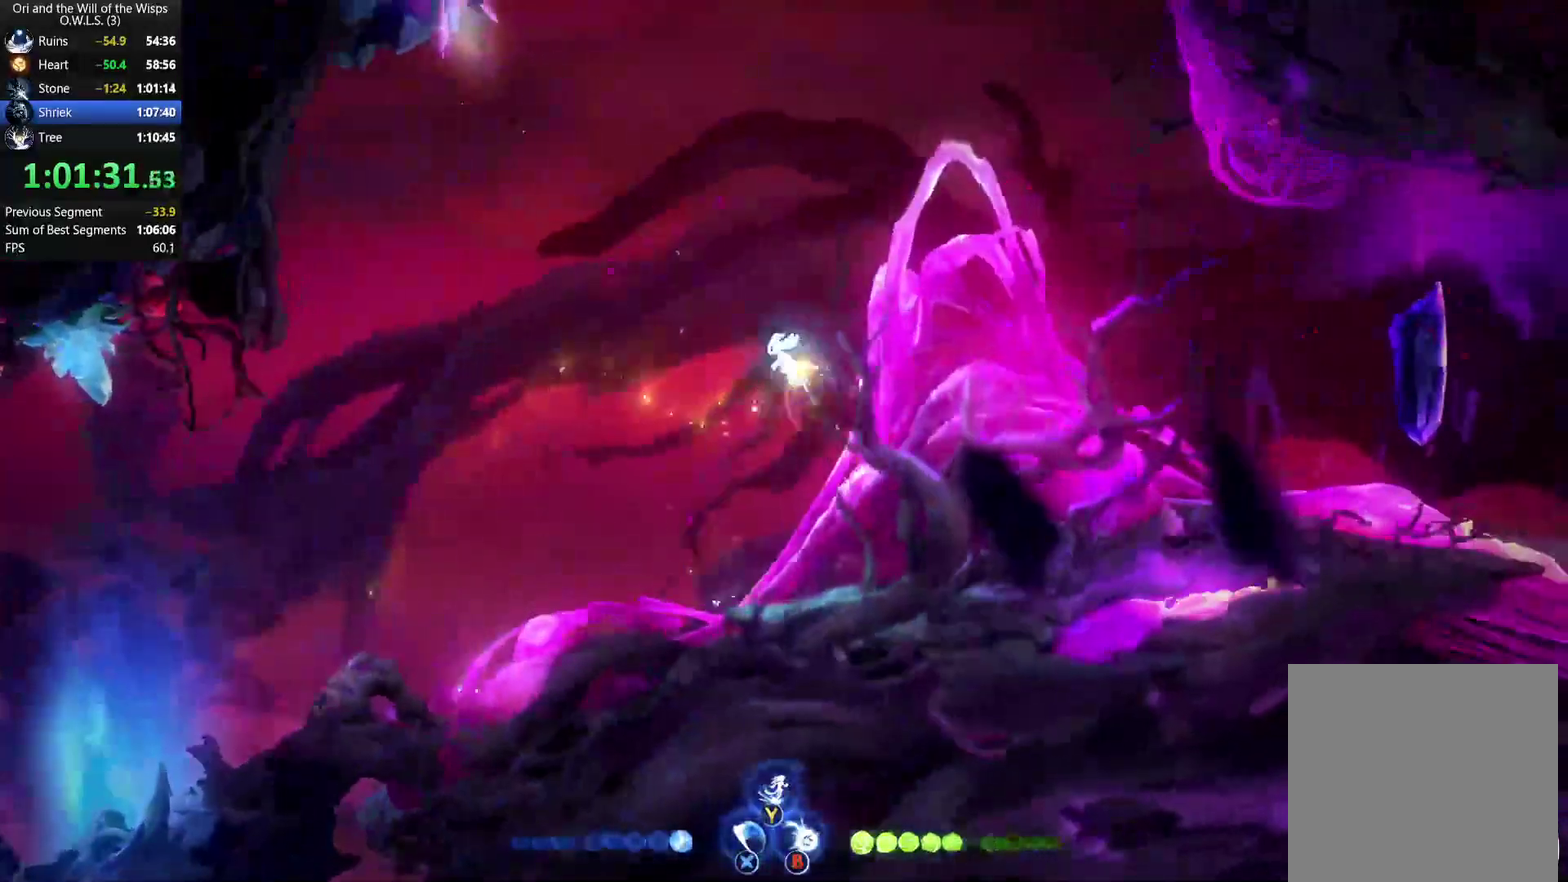
{"buttons": [], "left_stick": "down-right", "right_stick": "center"}
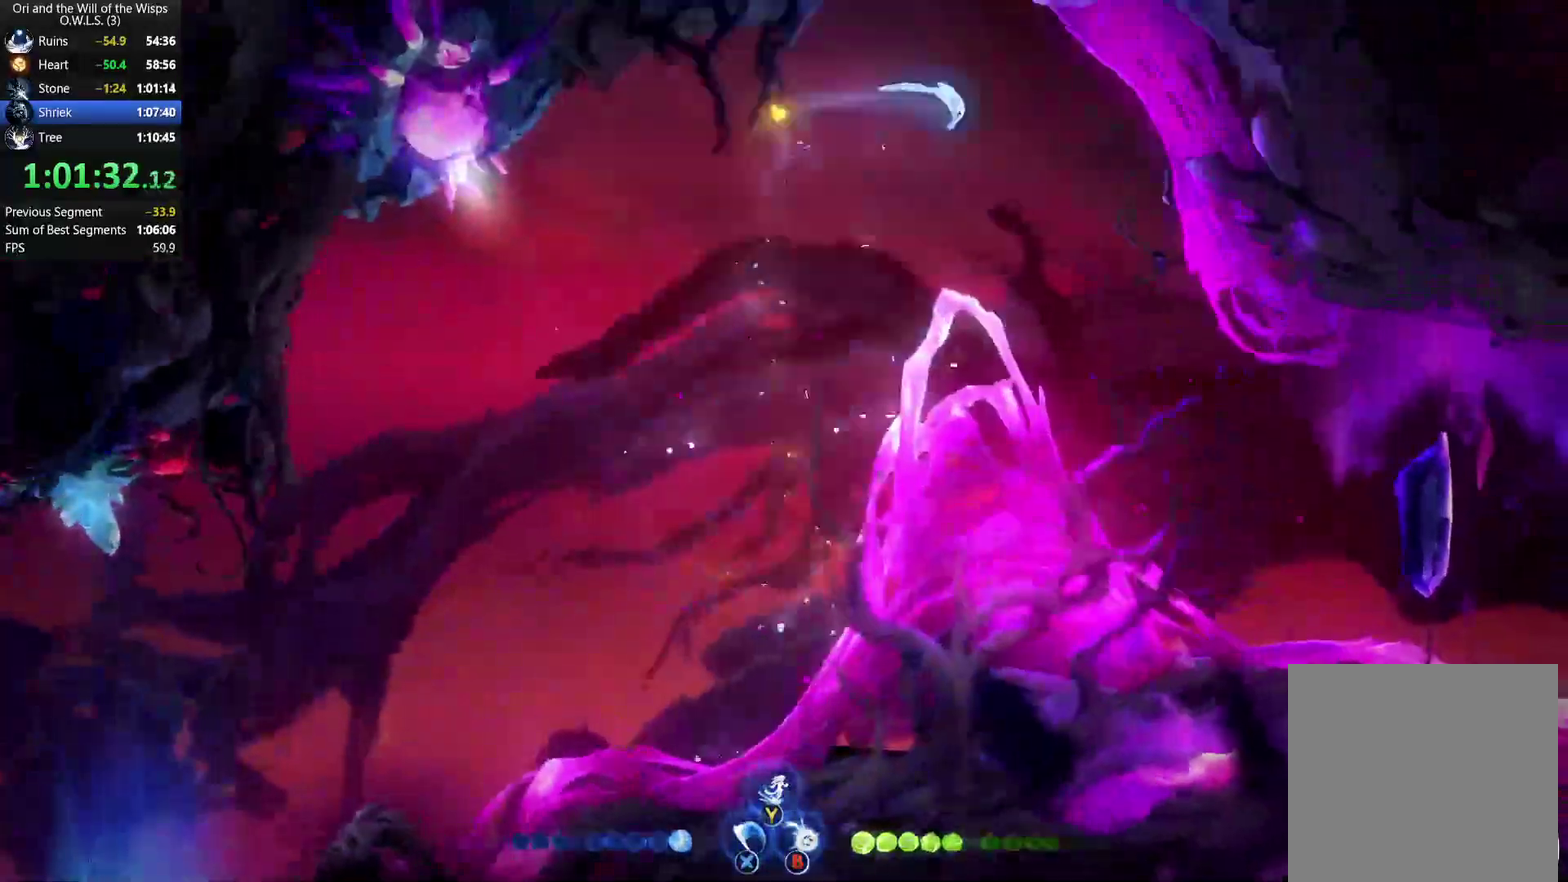
{"buttons": [], "left_stick": "right", "right_stick": "center"}
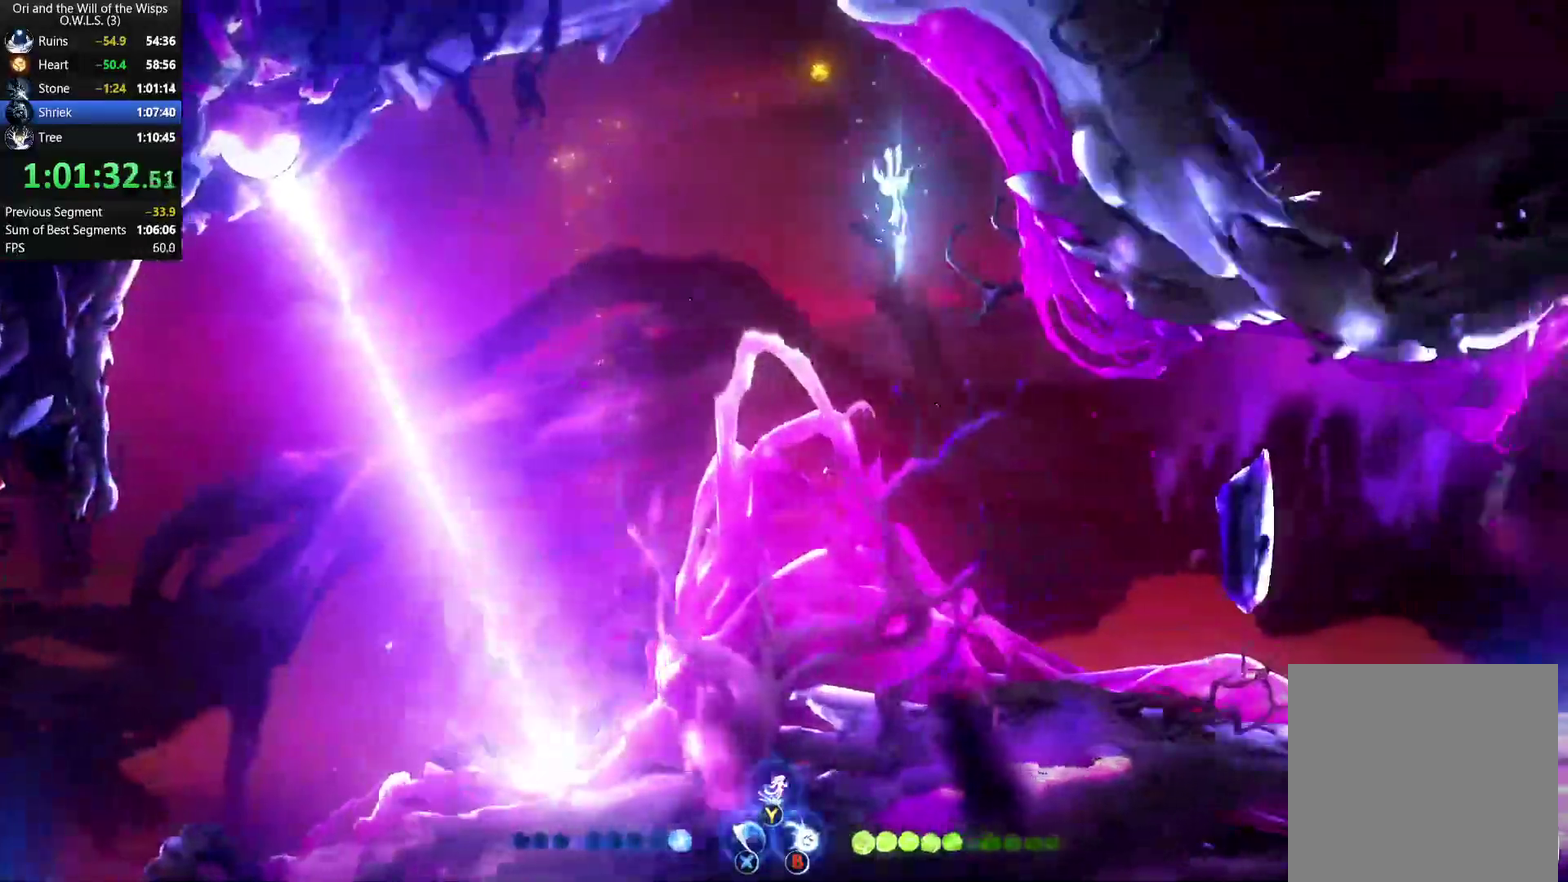
{"buttons": ["A"], "left_stick": "right", "right_stick": "center", "events": [[450, "A", "down"]]}
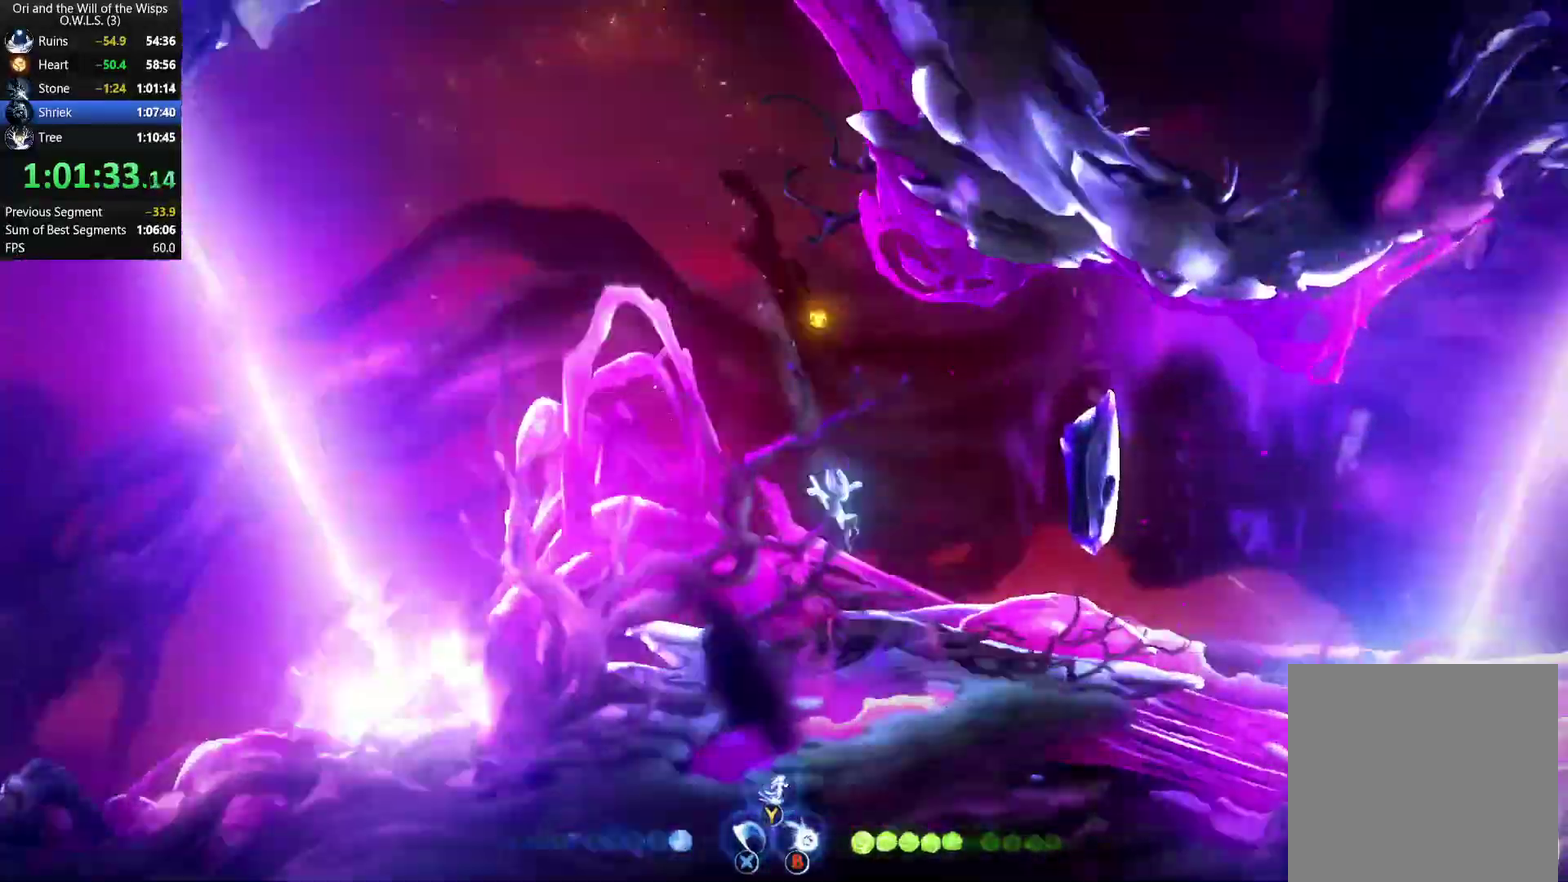
{"buttons": [], "left_stick": "right", "right_stick": "center", "events": [[433, "A", "up"]]}
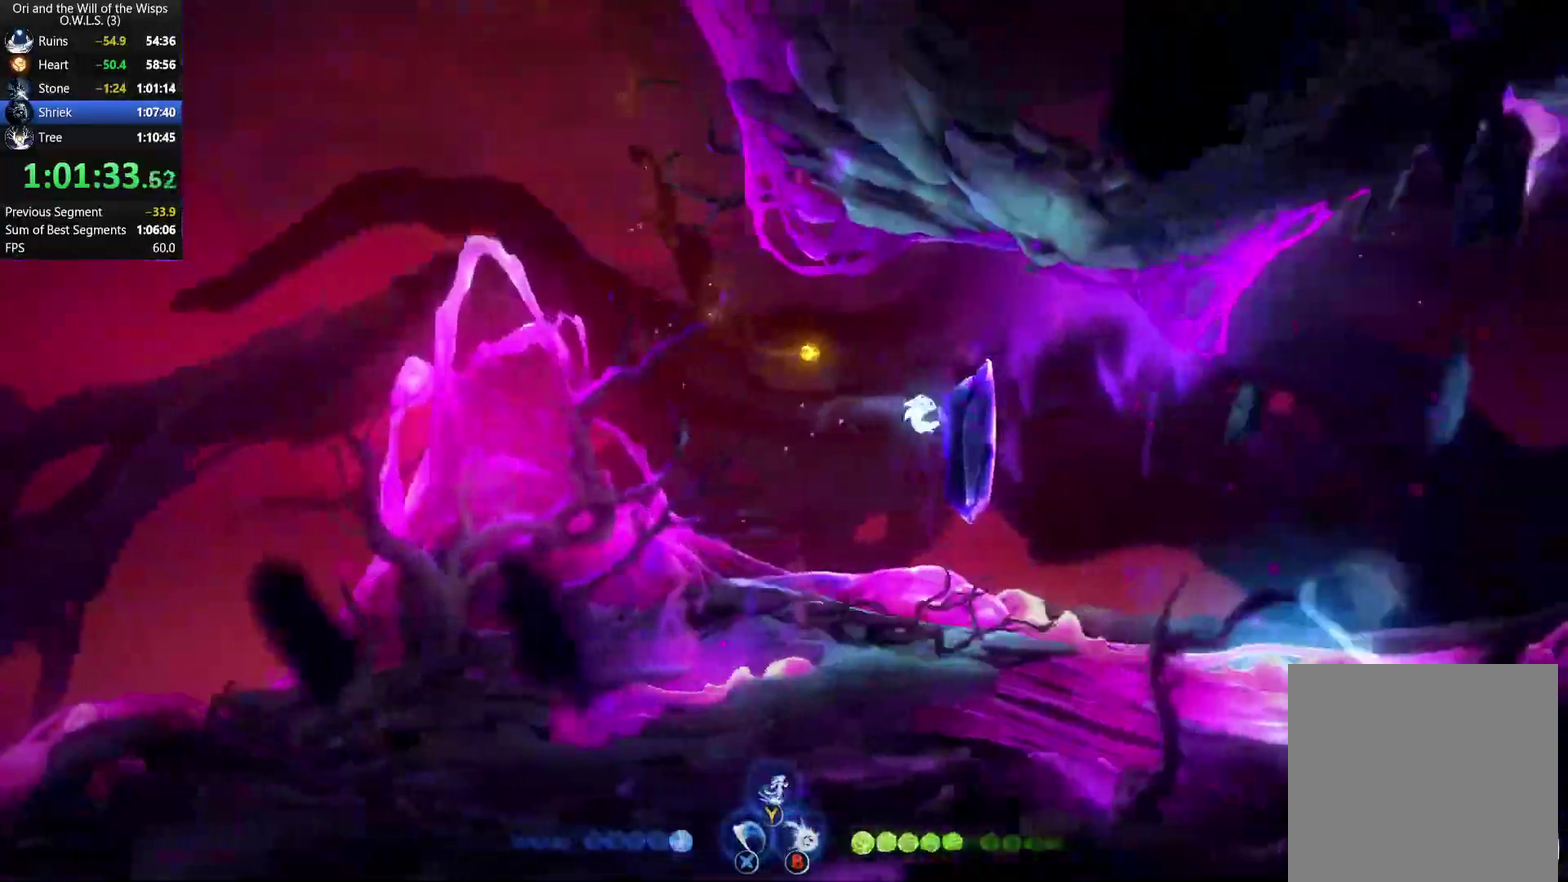
{"buttons": [], "left_stick": "right", "right_stick": "center", "events": [[133, "A", "down"], [383, "A", "up"]]}
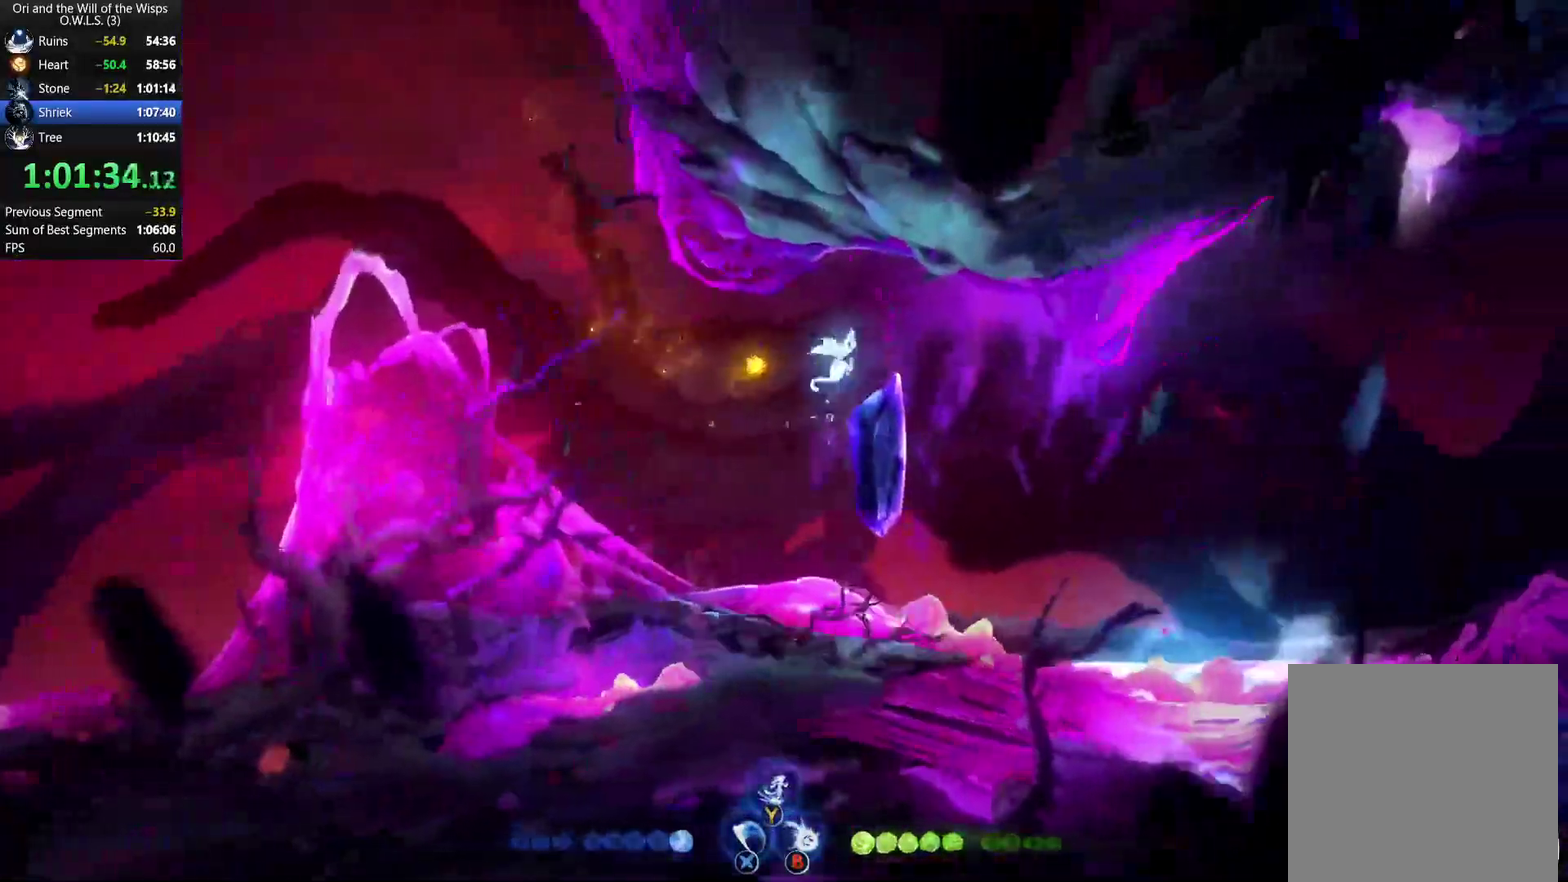
{"buttons": [], "left_stick": "center", "right_stick": "center", "events": [[400, "left_stick", "center"]]}
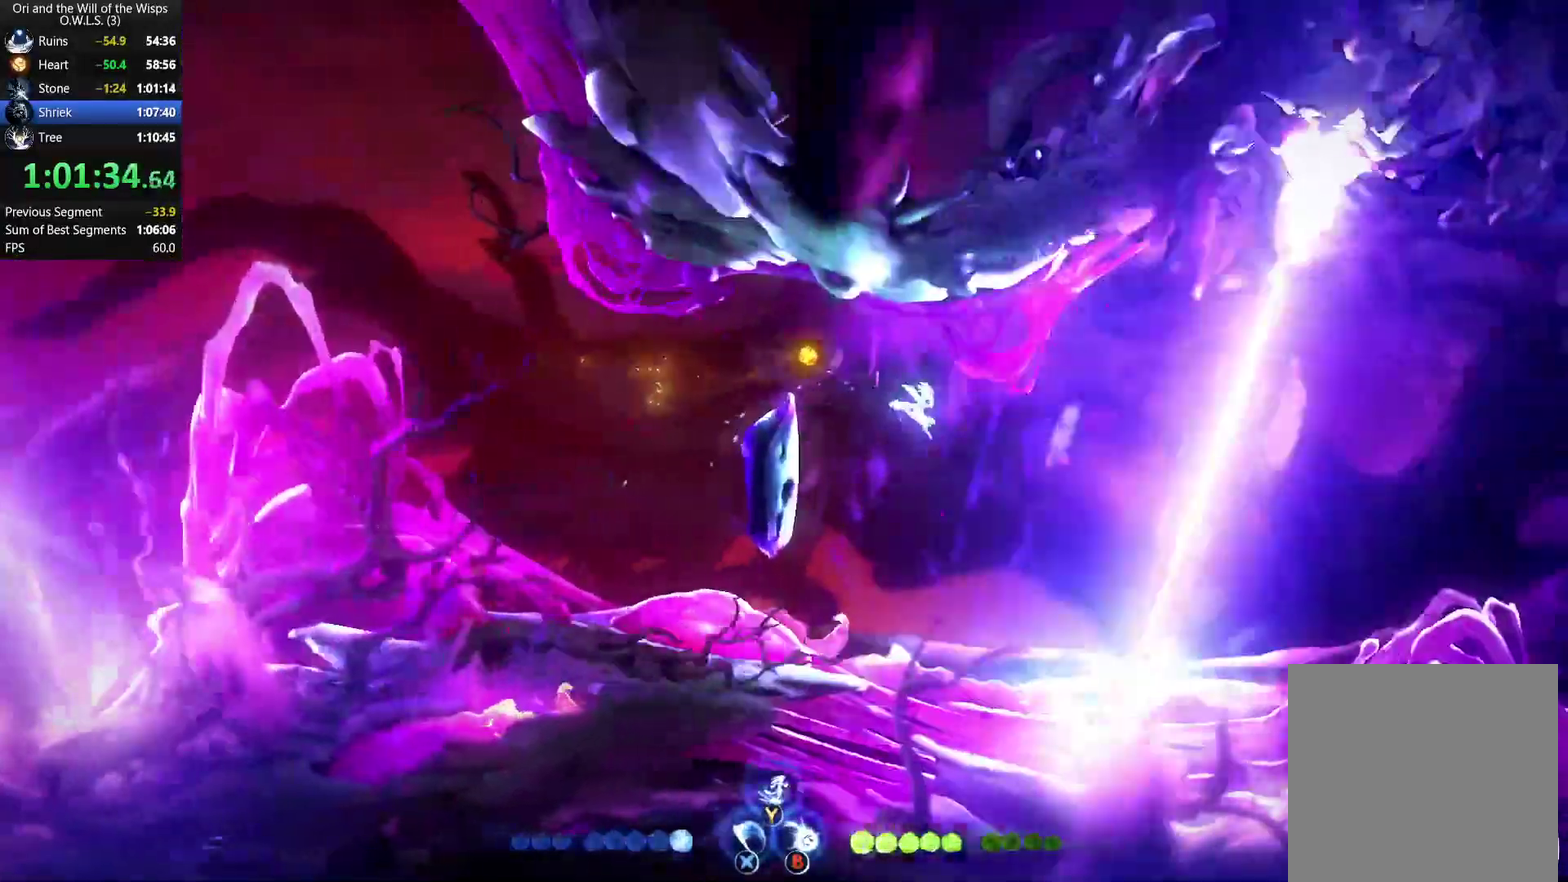
{"buttons": ["Y"], "left_stick": "right", "right_stick": "center", "events": [[50, "left_stick", "right"], [233, "A", "down"], [350, "A", "up"], [417, "Y", "down"]]}
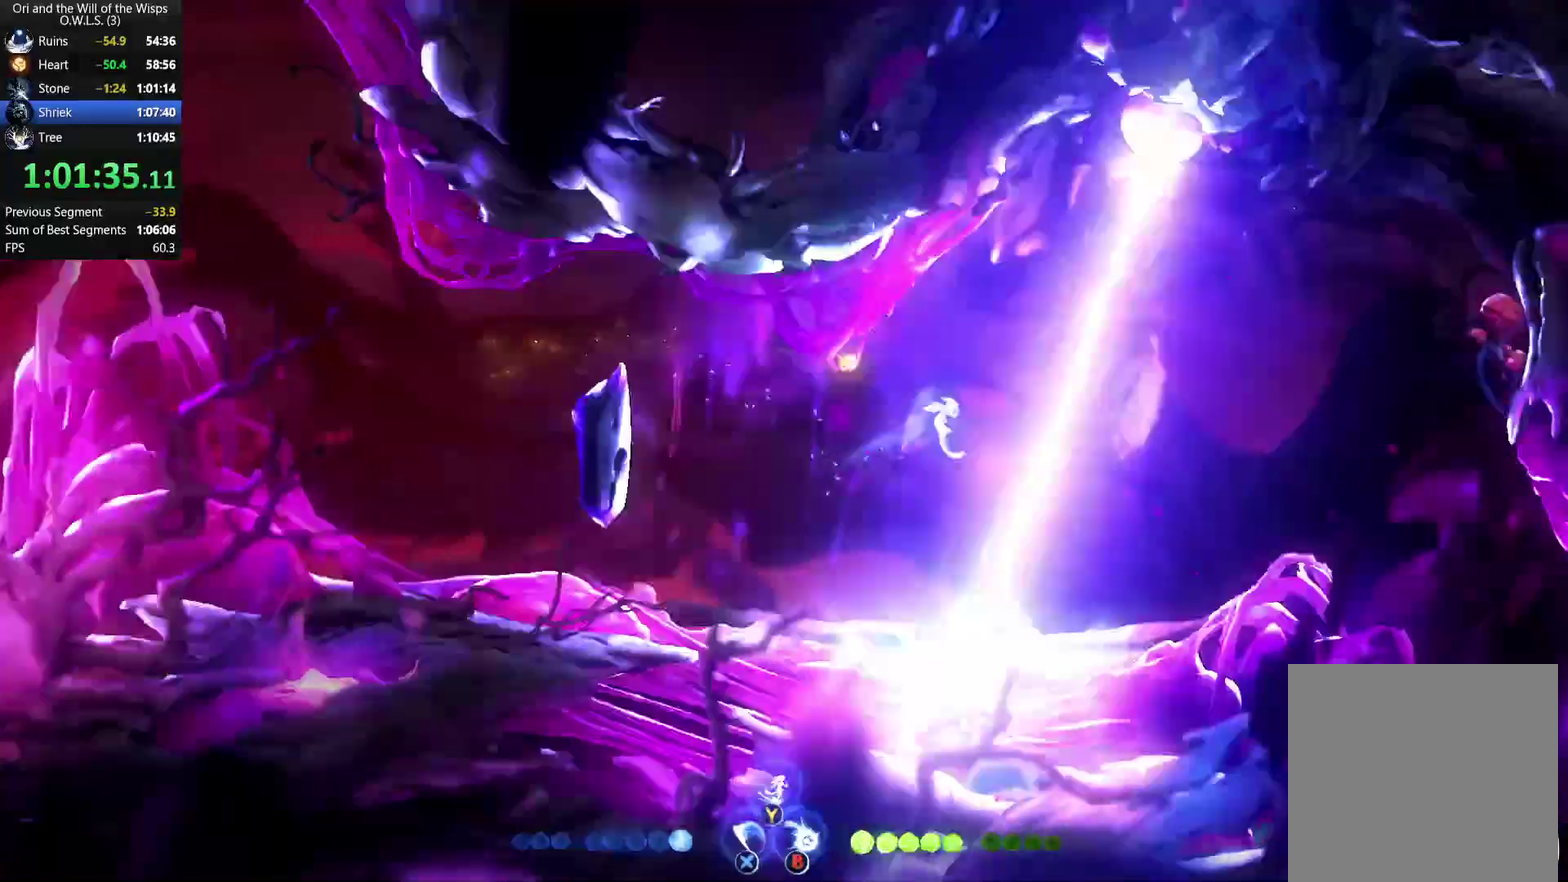
{"buttons": ["Y"], "left_stick": "right", "right_stick": "center", "events": []}
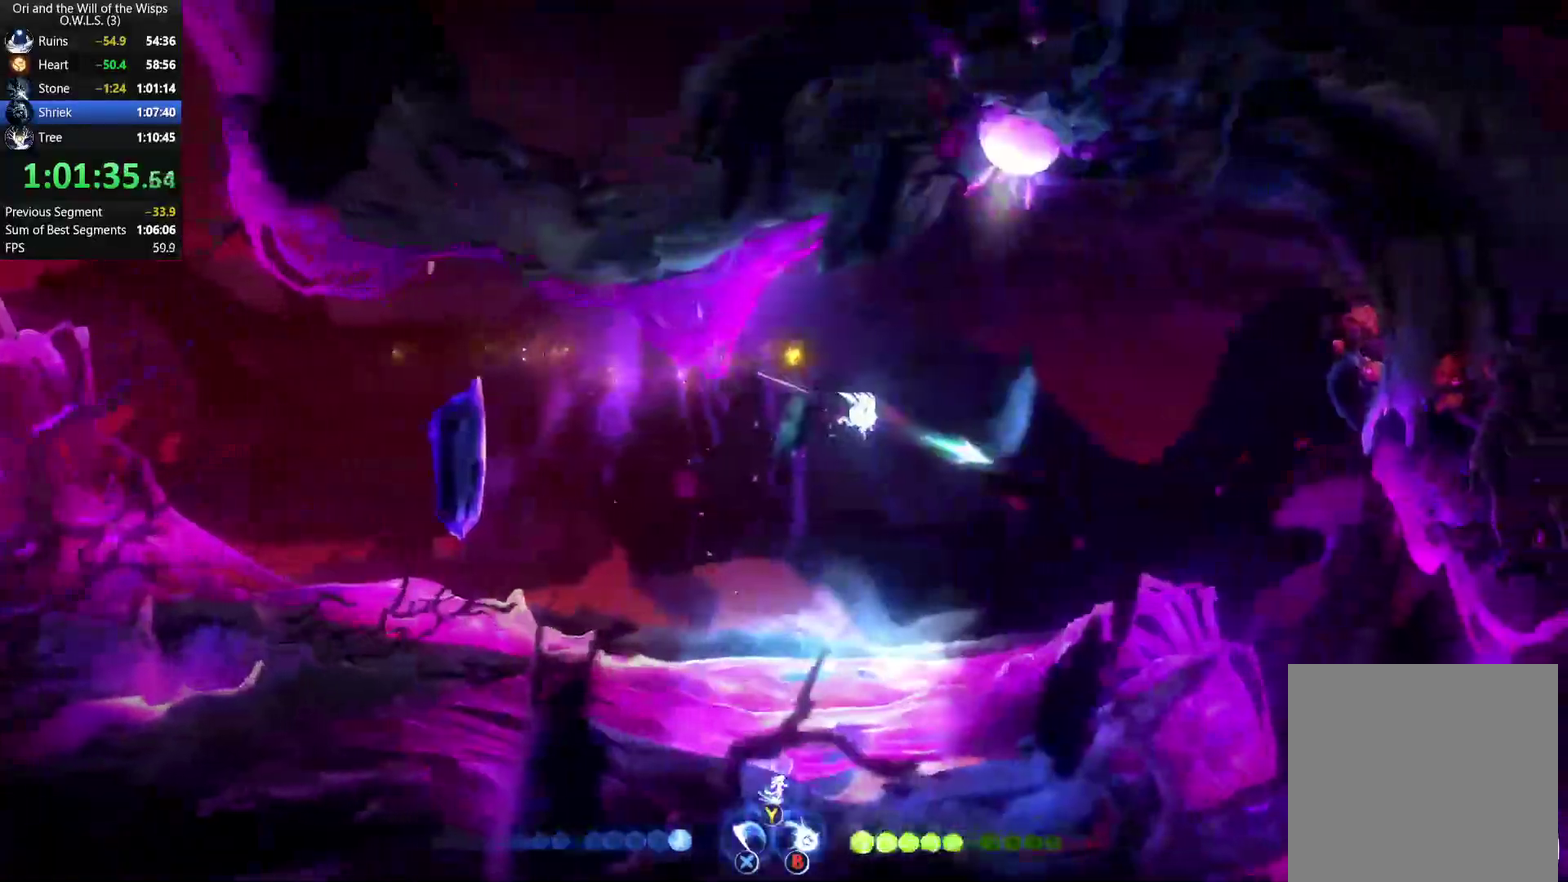
{"buttons": [], "left_stick": "right", "right_stick": "center", "events": [[150, "Y", "up"]]}